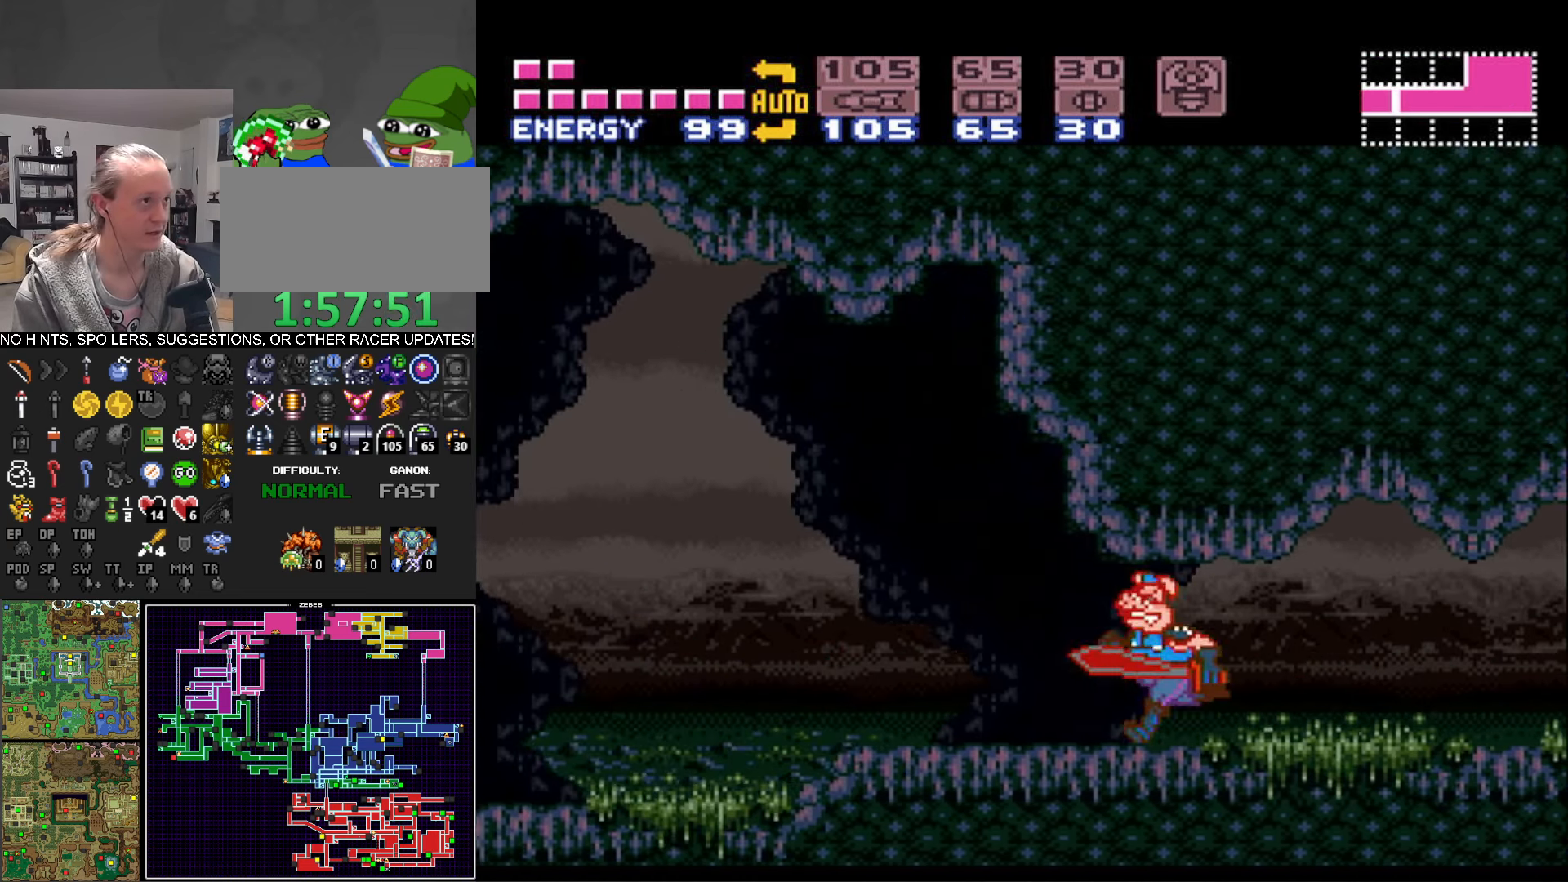
Gameplay with a controller (Nintendo layout); each line is a JSON object with the inputs held at the frame after it. "events" lists button and stick changes between this image and that frame as [ms after this image, input, new state], when the widget could be followed in between. Not read: L3 R3 SELECT.
{"buttons": ["B", "DPAD_LEFT"], "events": [[400, "R1", "down"], [467, "R1", "up"]]}
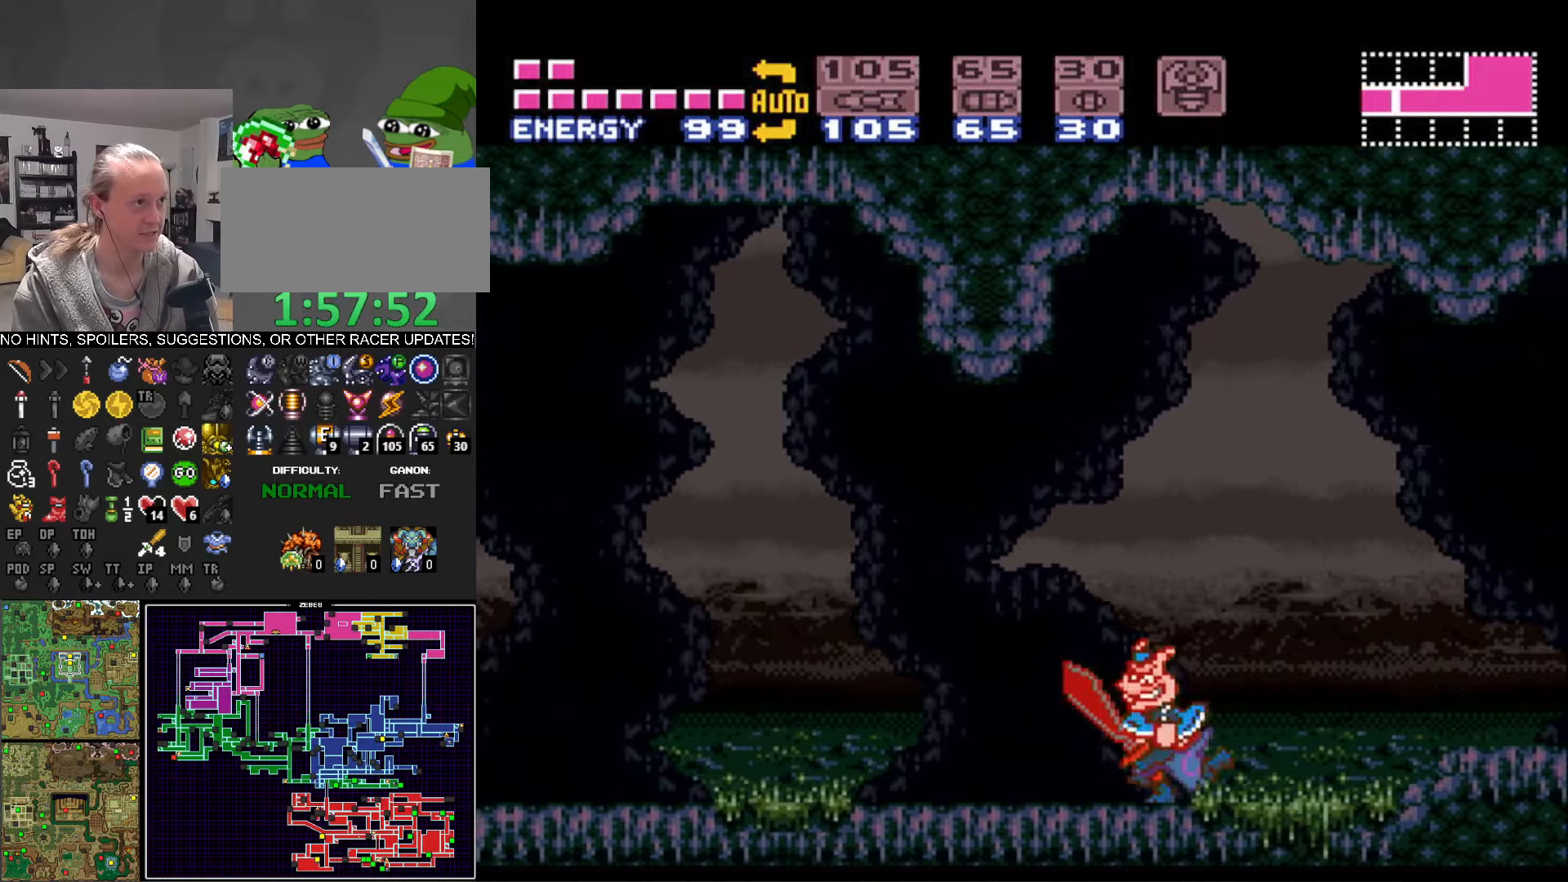
{"buttons": ["A", "B", "DPAD_LEFT"], "events": [[17, "L1", "down"], [100, "R1", "down"], [117, "L1", "up"], [150, "R1", "up"], [200, "L1", "down"], [233, "R1", "down"], [283, "L1", "up"], [300, "R1", "up"], [500, "A", "down"]]}
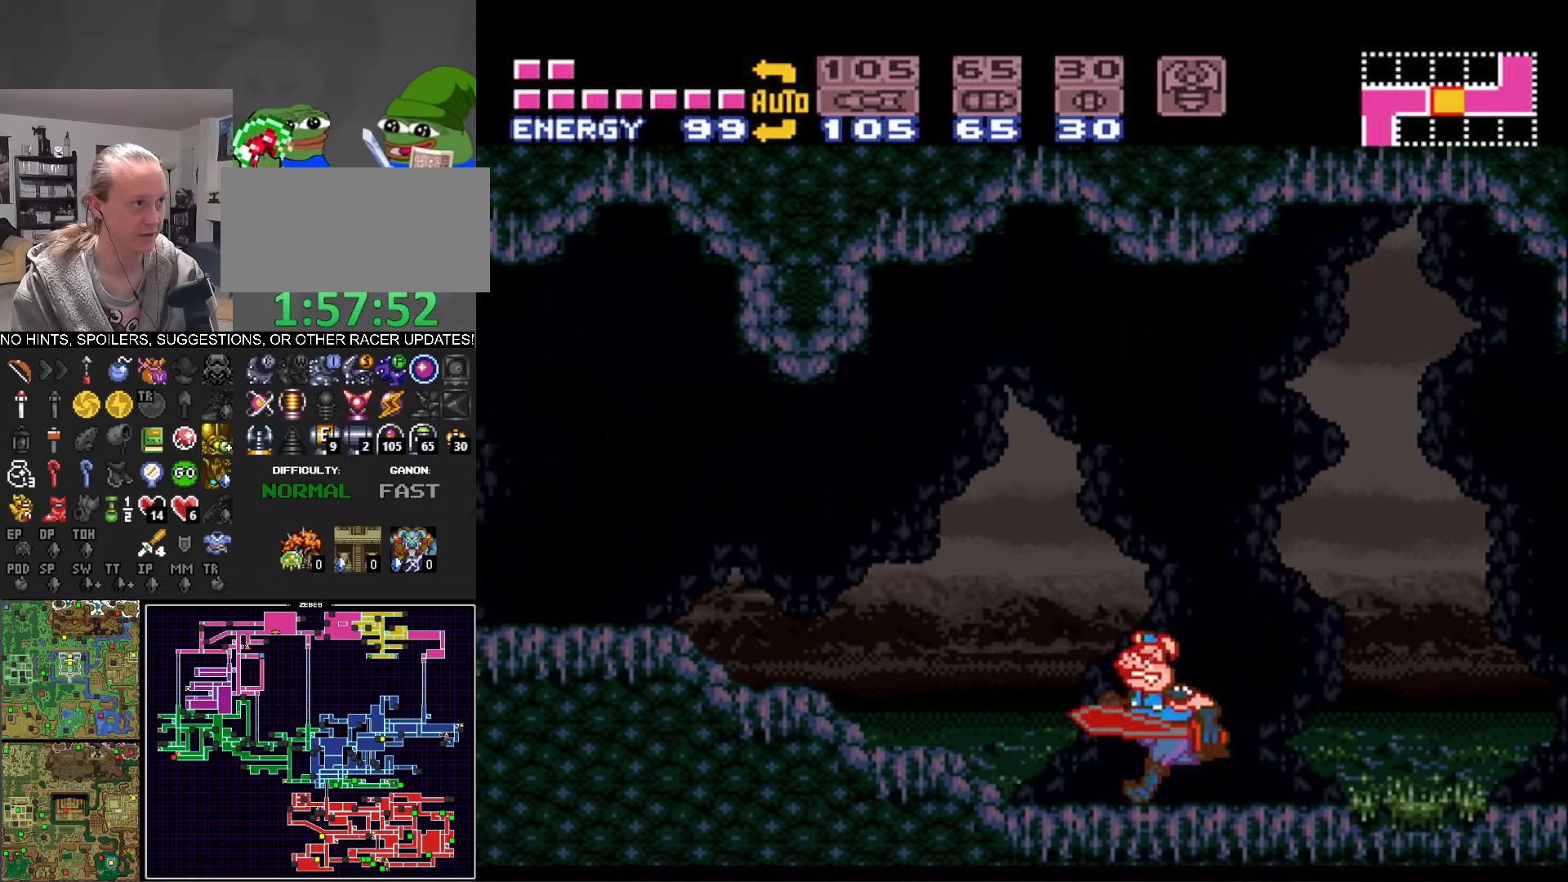
{"buttons": ["B", "DPAD_LEFT"], "events": [[167, "X", "down"], [283, "A", "up"], [367, "X", "up"]]}
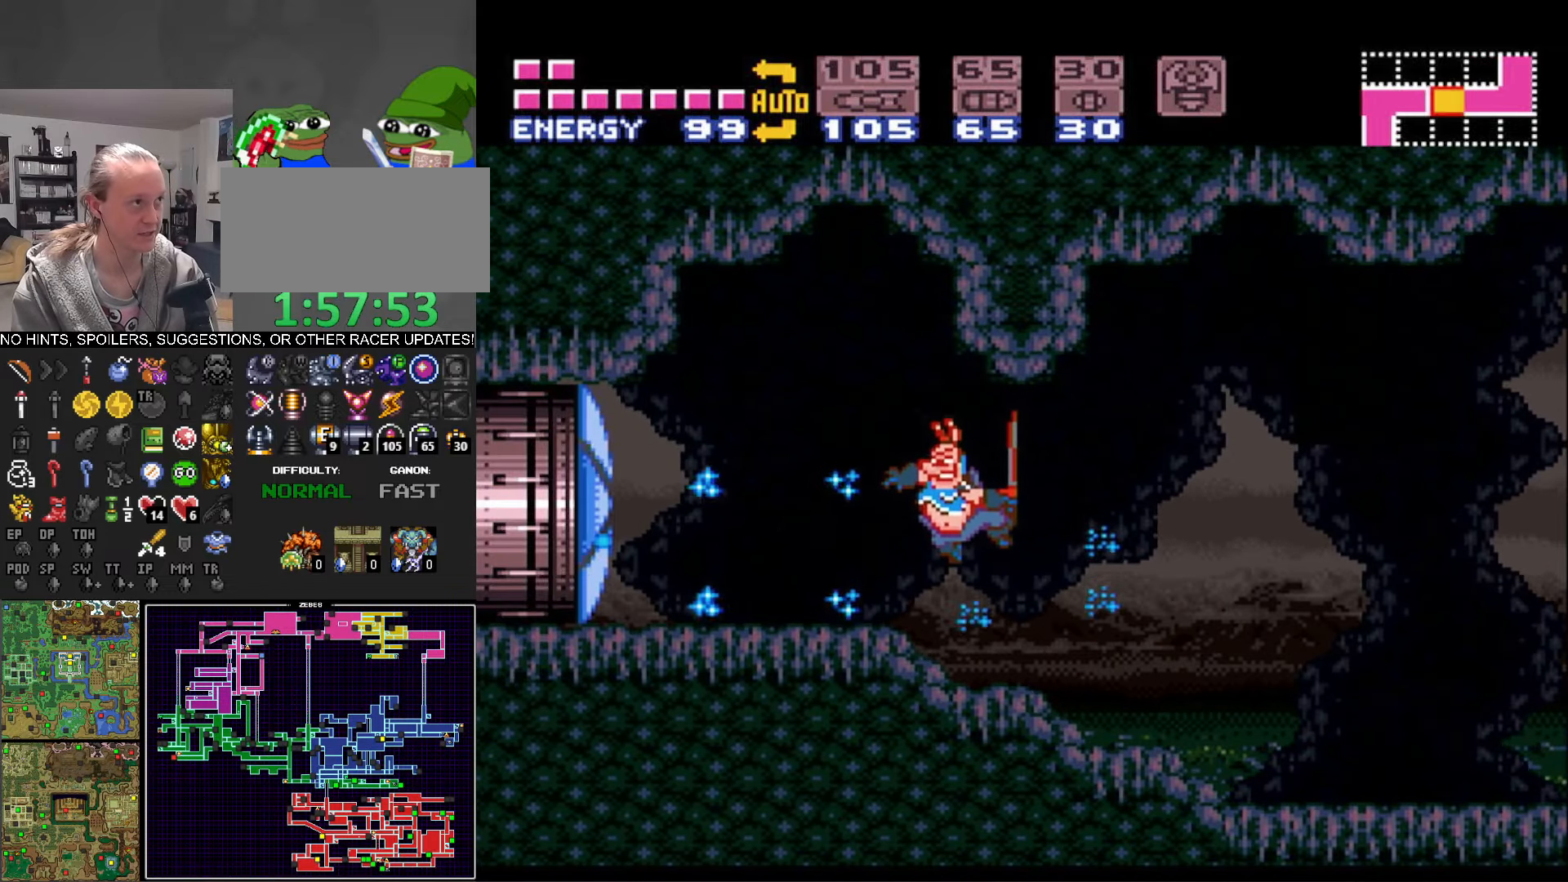
{"buttons": ["B", "DPAD_LEFT"], "events": []}
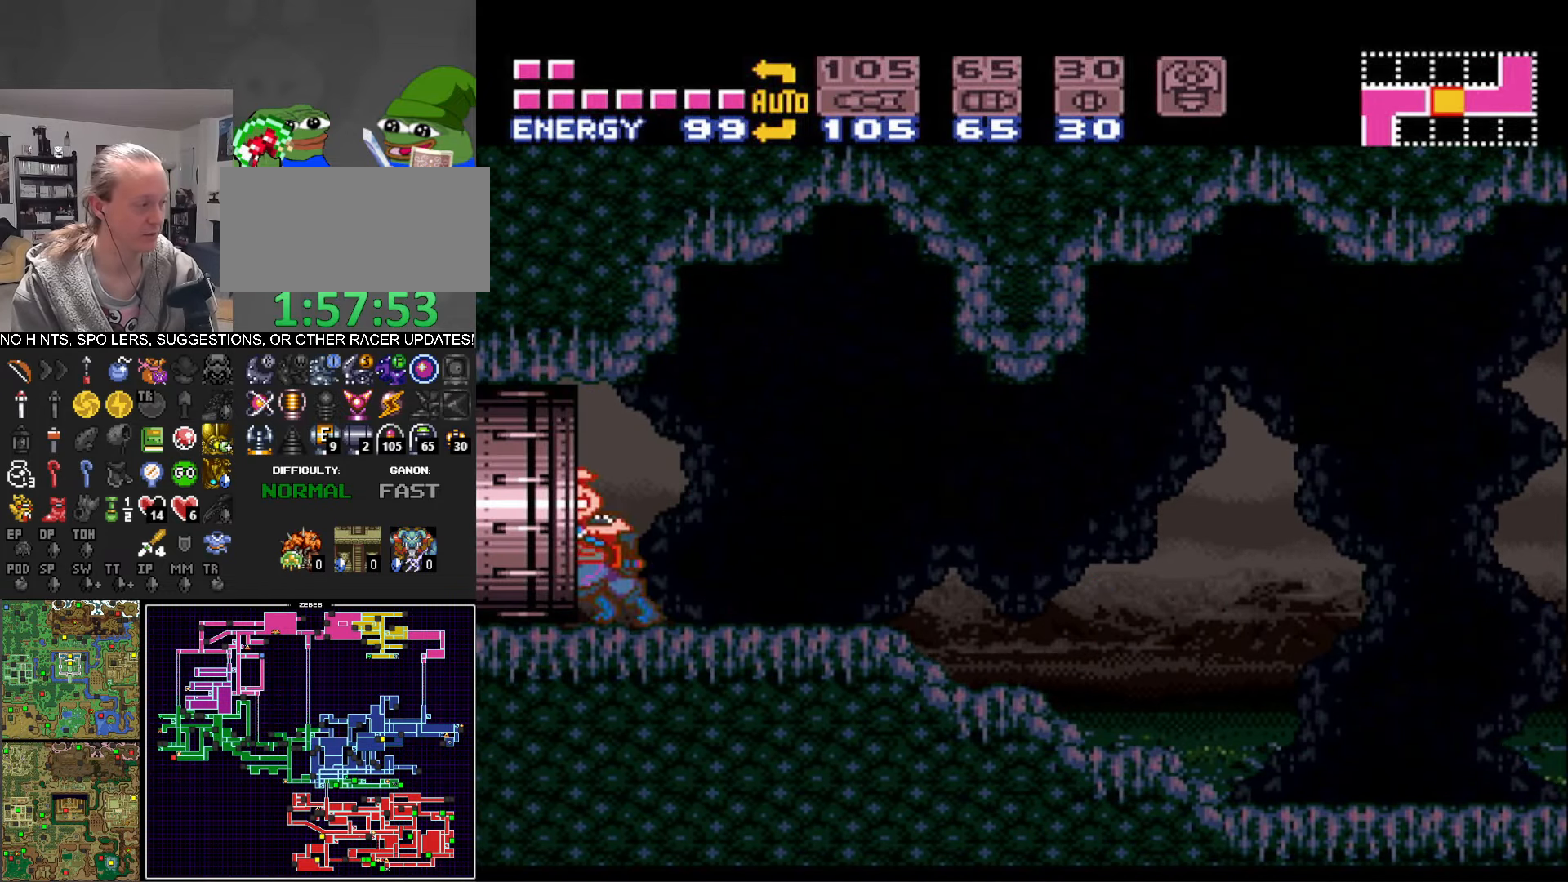
{"buttons": ["B", "DPAD_LEFT"], "events": []}
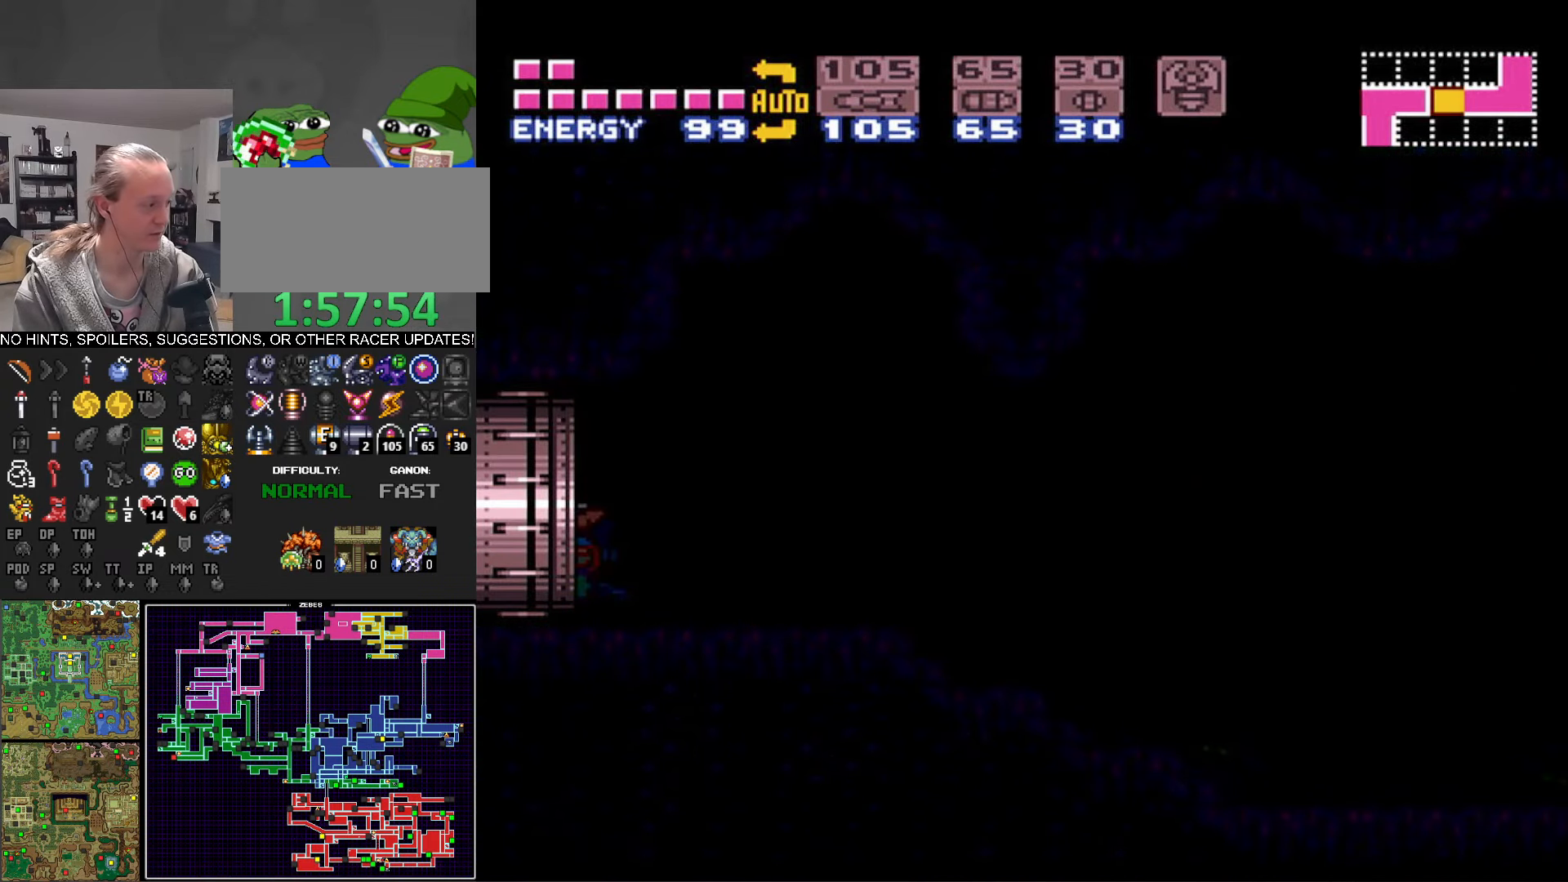
{"buttons": ["DPAD_LEFT"], "events": [[233, "B", "up"]]}
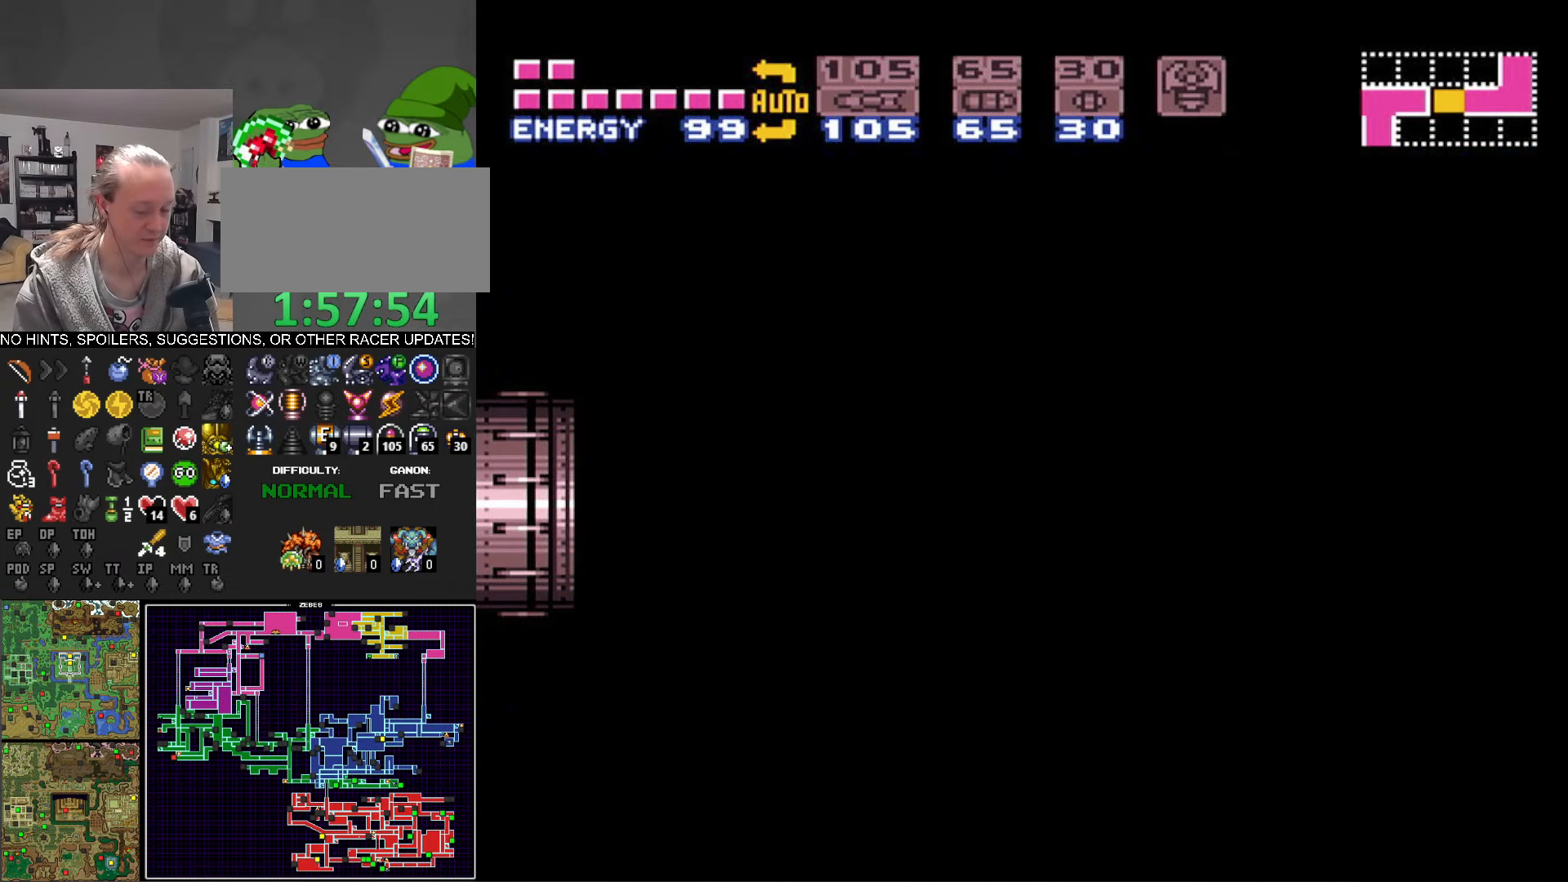
{"buttons": ["DPAD_LEFT"], "events": []}
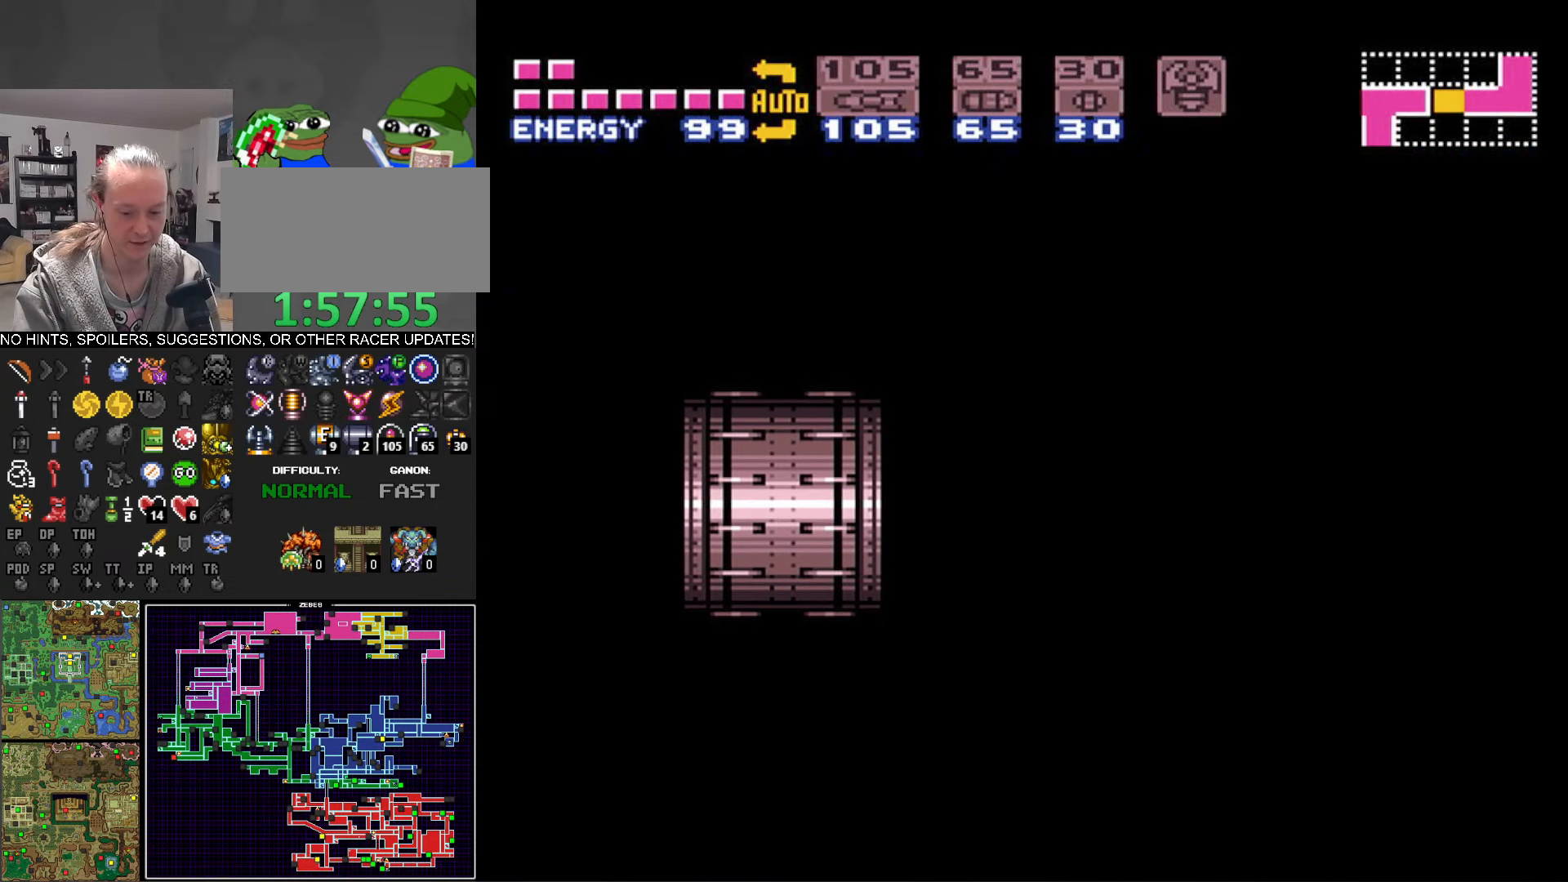
{"buttons": ["DPAD_LEFT"], "events": []}
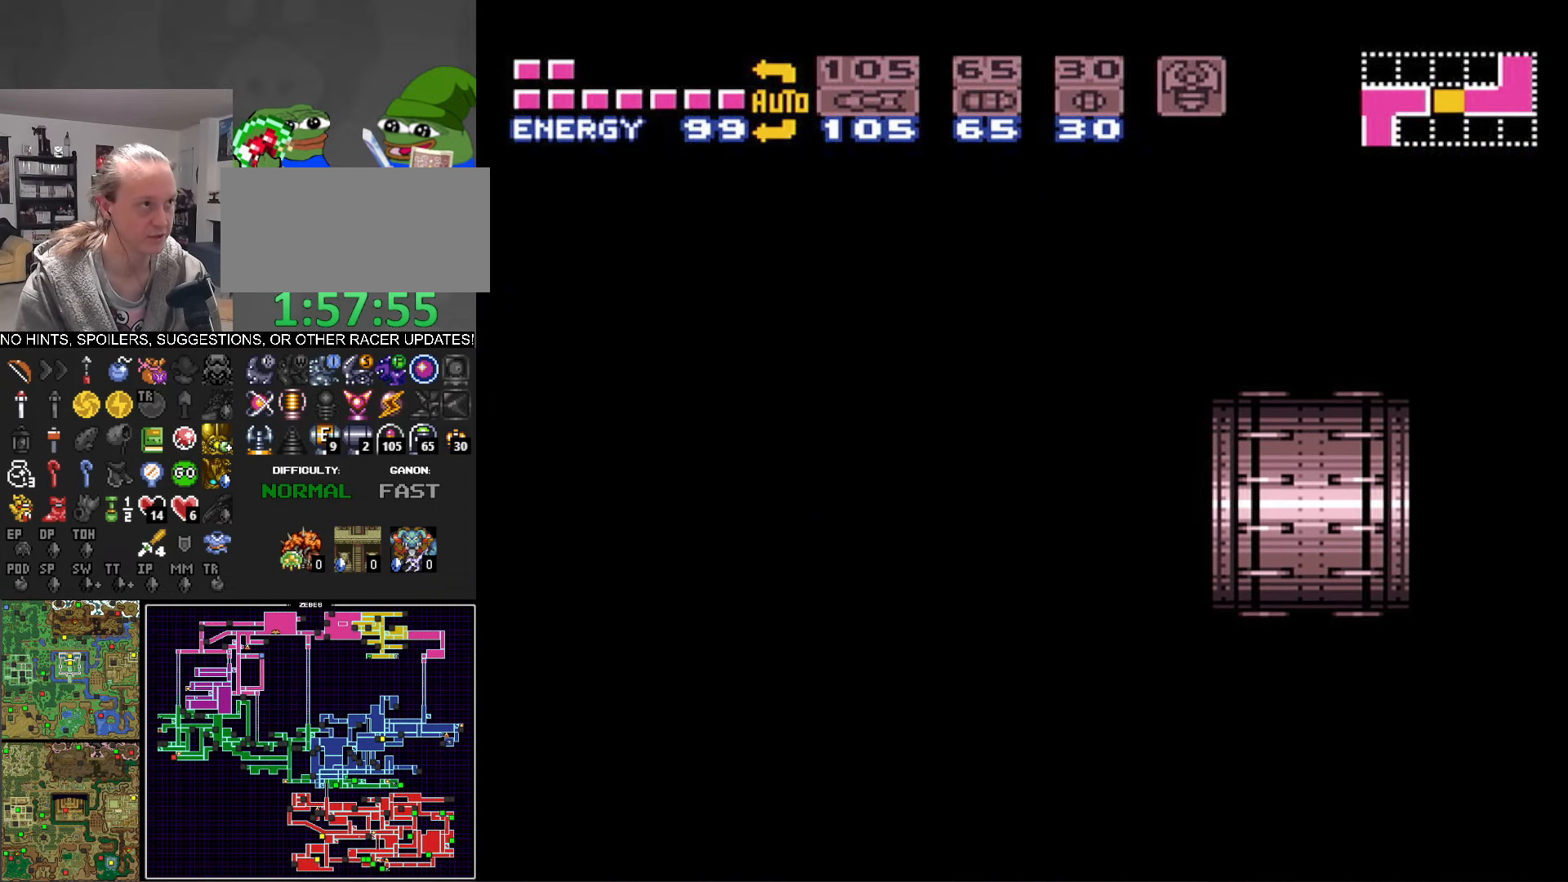
{"buttons": ["DPAD_LEFT"], "events": []}
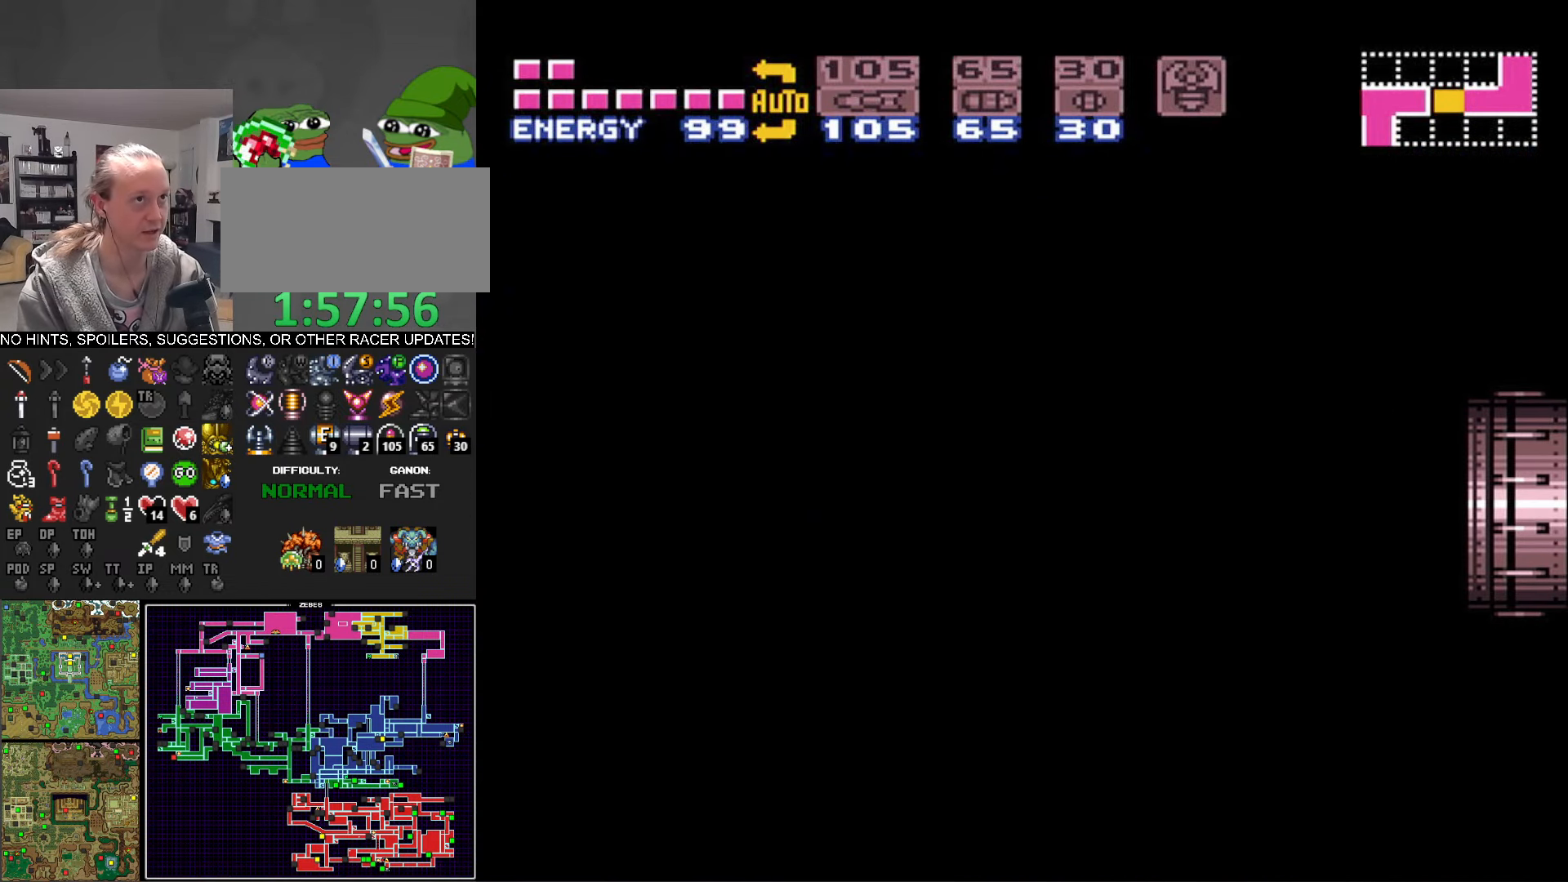
{"buttons": ["DPAD_LEFT"], "events": []}
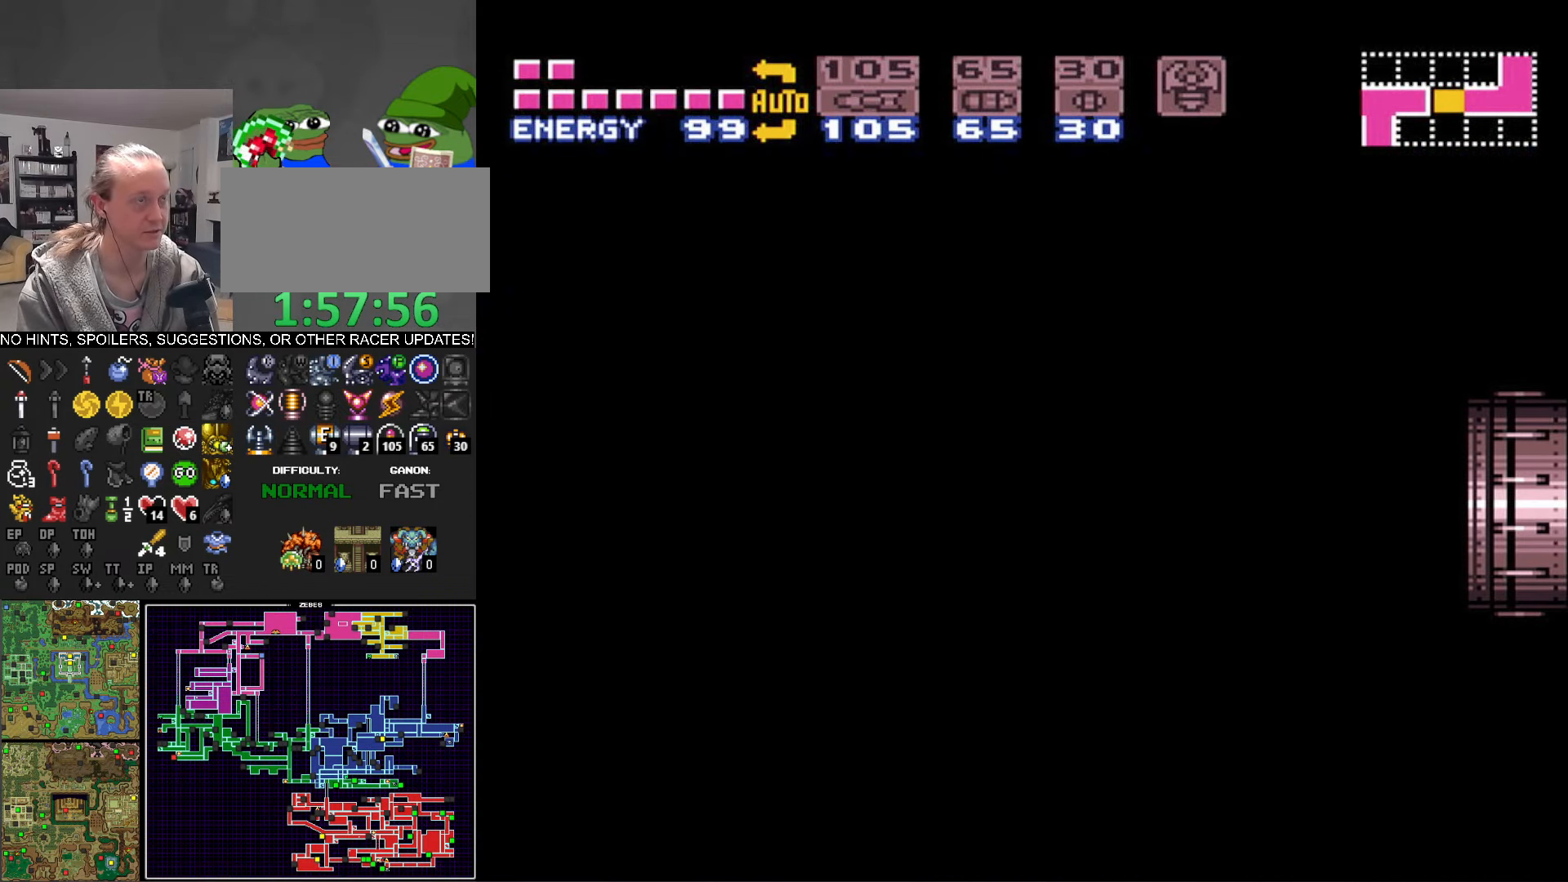
{"buttons": ["DPAD_LEFT"], "events": [[167, "START", "down"], [267, "START", "up"], [384, "START", "down"], [450, "START", "up"]]}
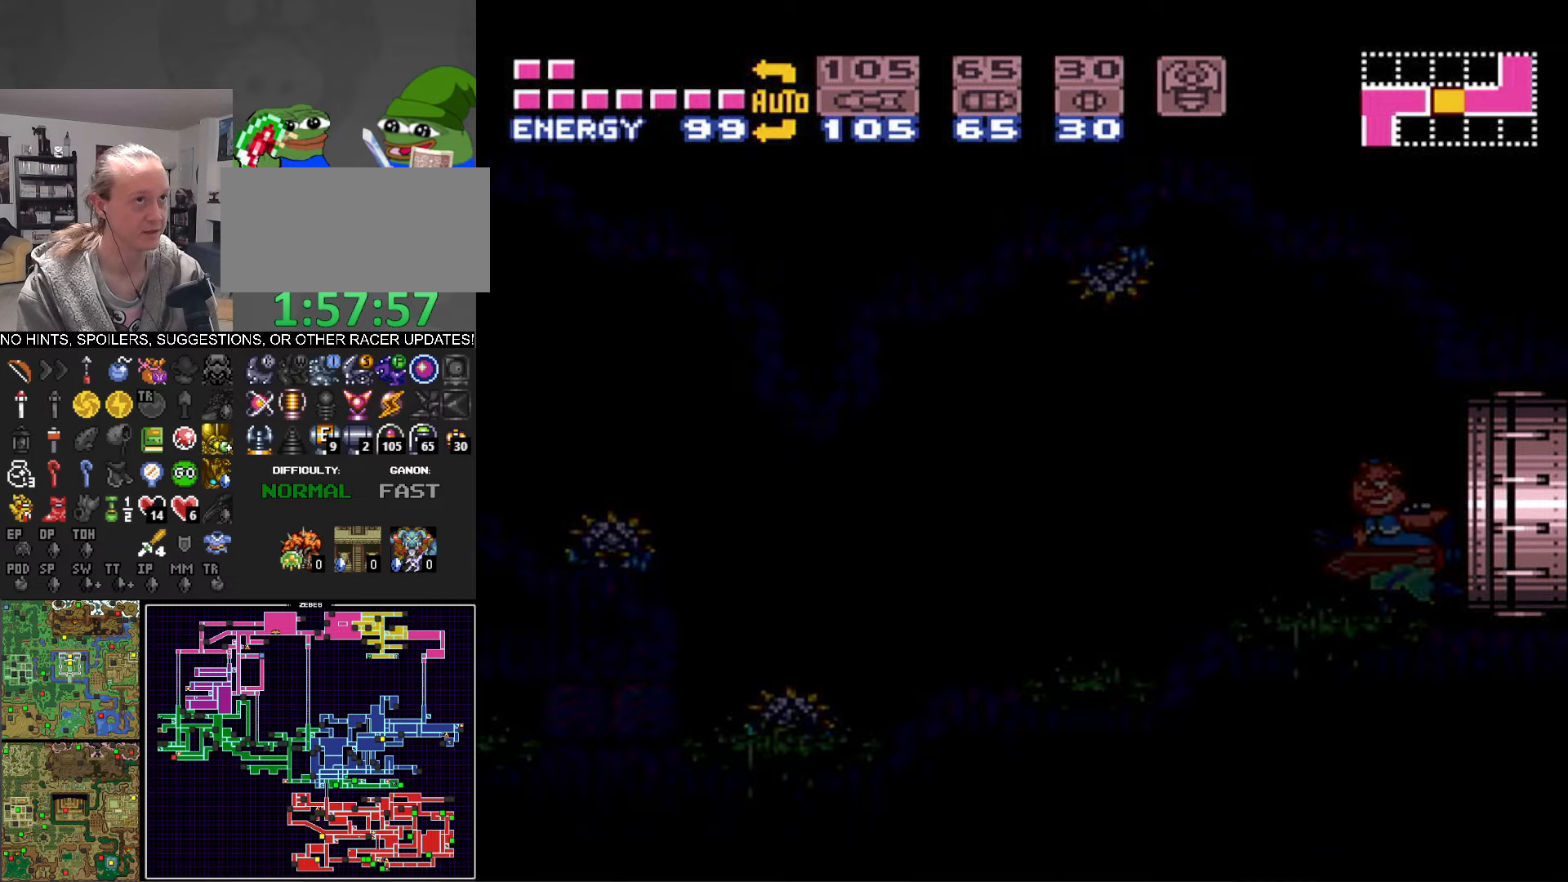
{"buttons": ["DPAD_LEFT", "START"], "events": [[67, "START", "down"], [134, "START", "up"], [250, "START", "down"], [334, "START", "up"], [400, "START", "down"]]}
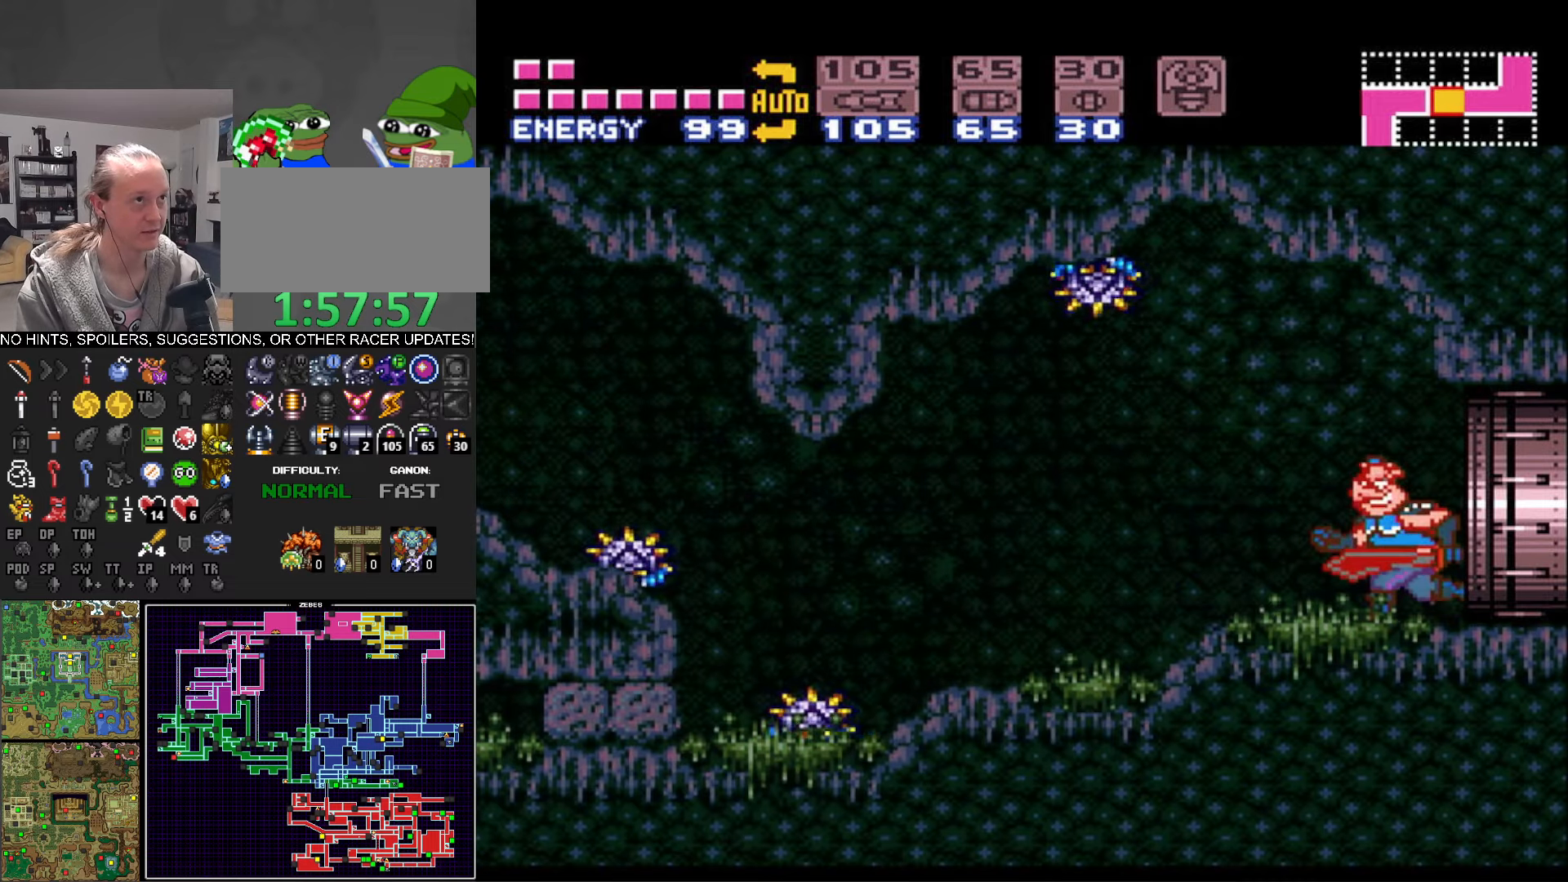
{"buttons": [], "events": [[34, "START", "up"], [100, "START", "down"], [200, "START", "up"], [267, "START", "down"], [284, "DPAD_LEFT", "up"], [384, "START", "up"]]}
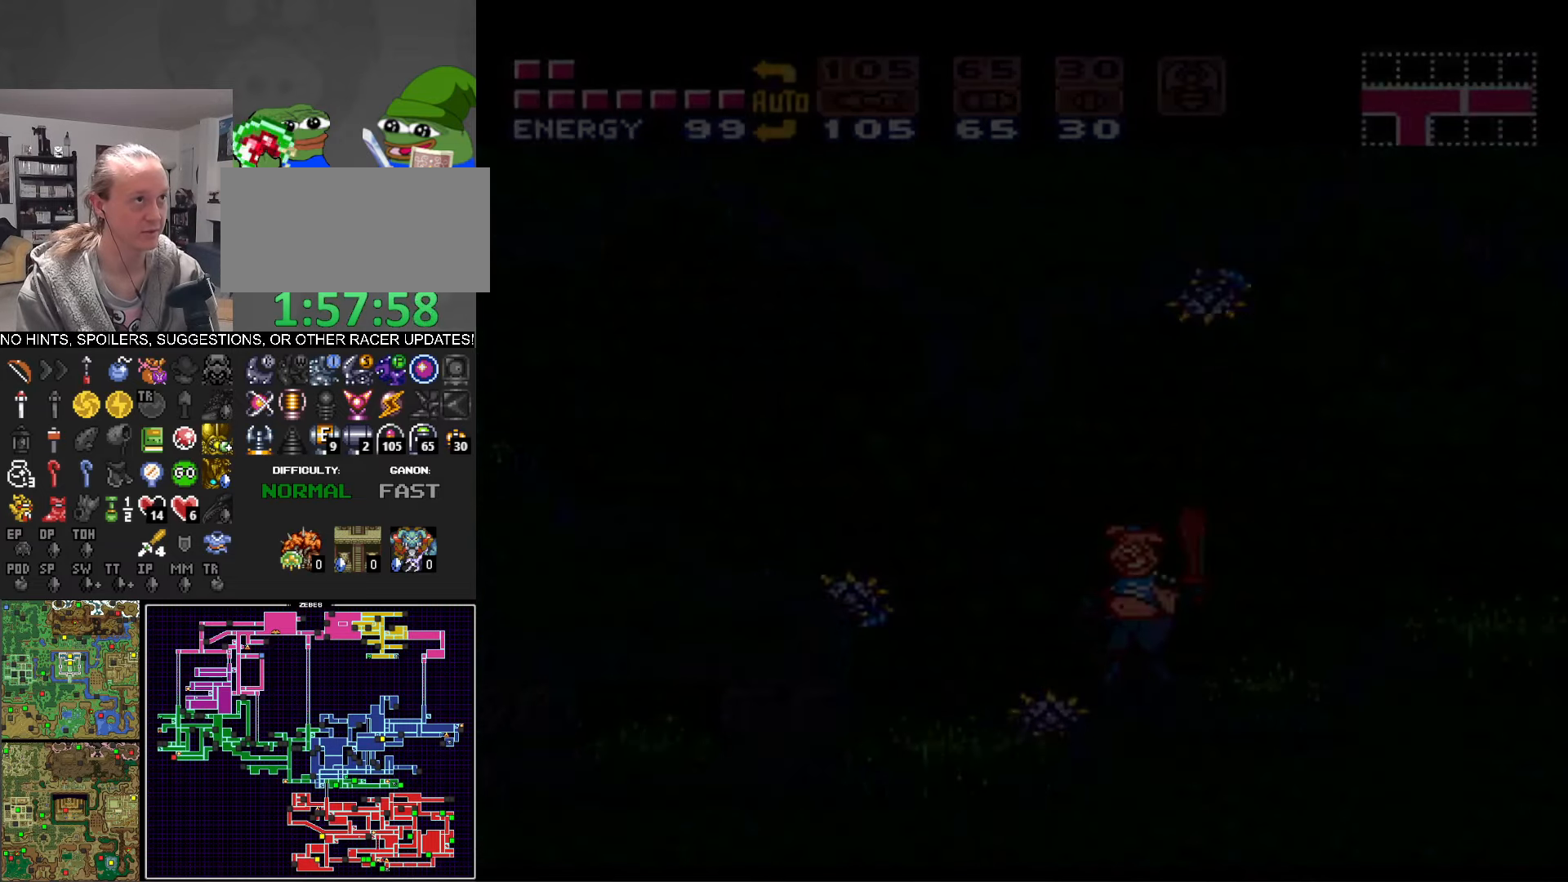
{"buttons": ["R1"], "events": [[234, "R1", "down"], [350, "R1", "up"], [450, "R1", "down"]]}
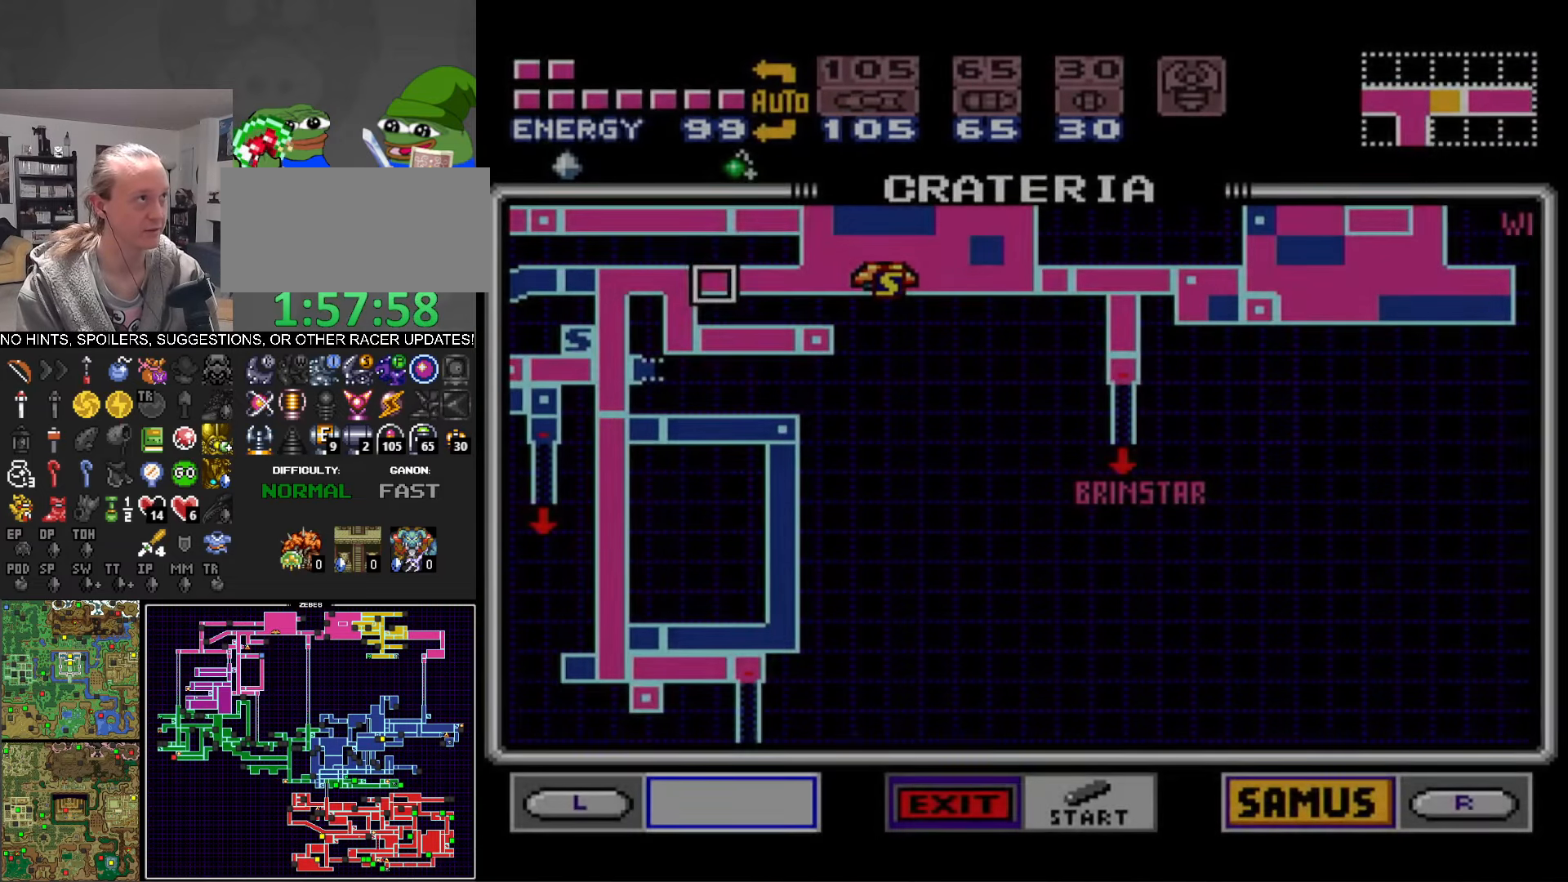
{"buttons": ["R1"], "events": [[67, "R1", "up"], [134, "R1", "down"], [250, "R1", "up"], [317, "R1", "down"], [400, "R1", "up"], [484, "R1", "down"]]}
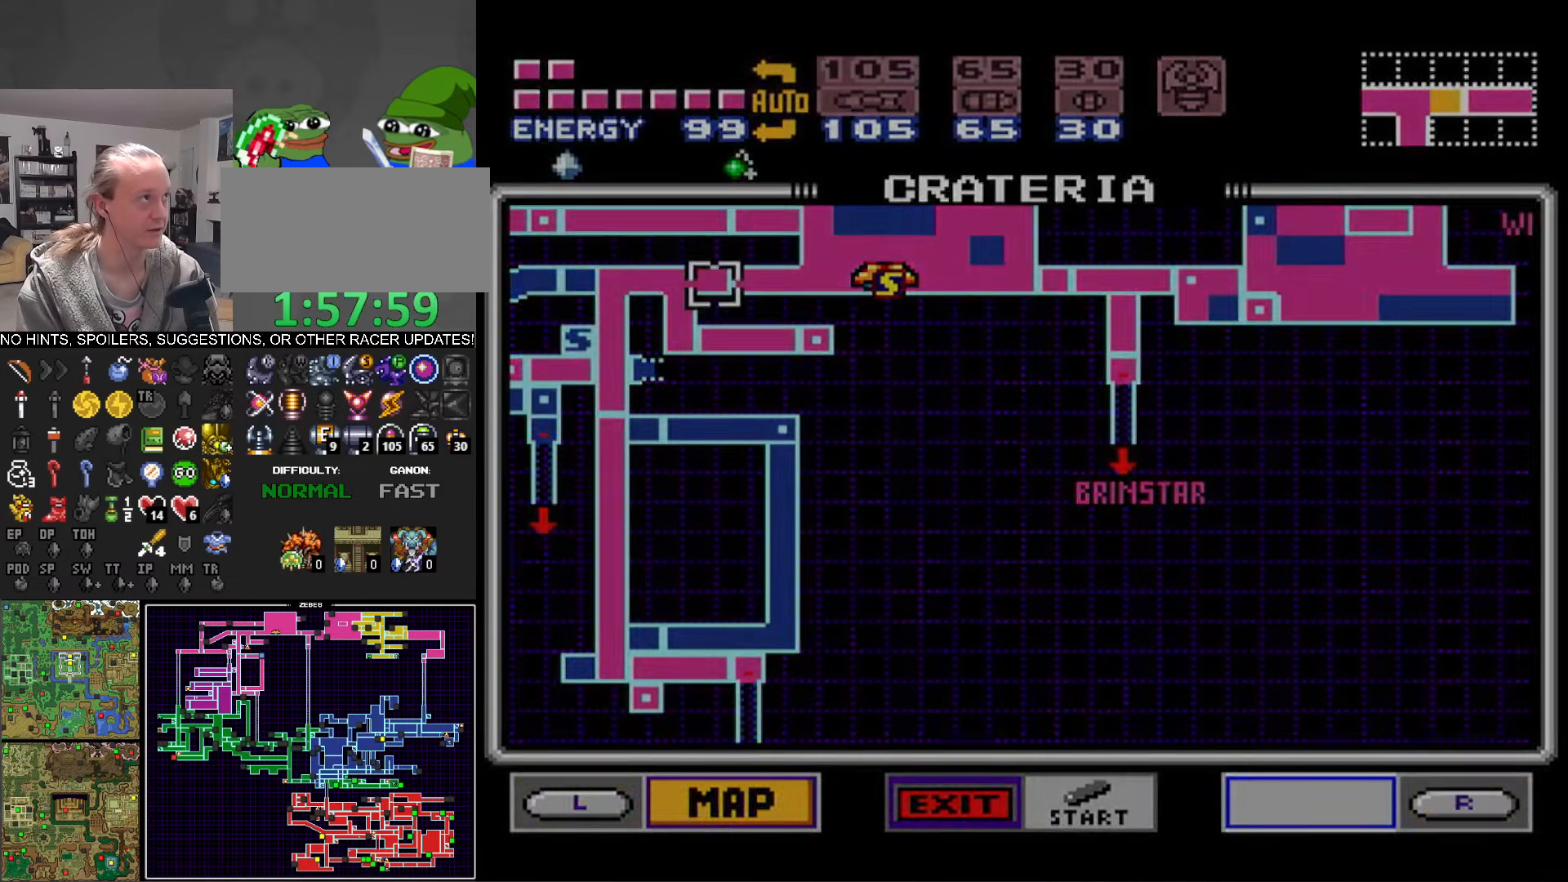
{"buttons": ["DPAD_DOWN"], "events": [[100, "R1", "up"], [284, "DPAD_DOWN", "down"], [400, "DPAD_DOWN", "up"], [484, "DPAD_DOWN", "down"]]}
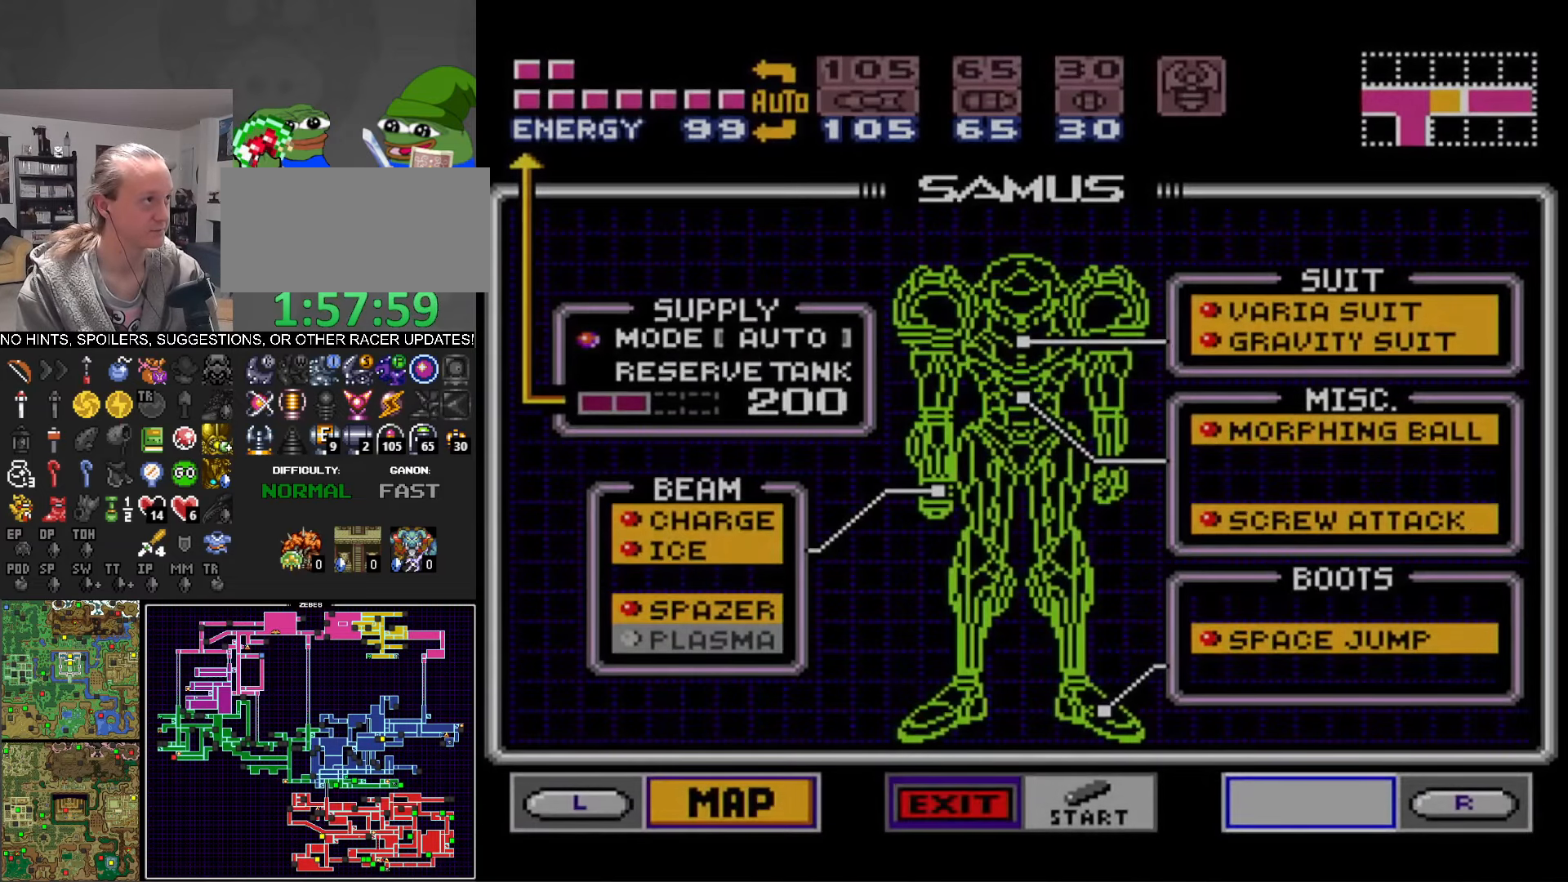
{"buttons": ["DPAD_DOWN"], "events": [[67, "DPAD_DOWN", "up"], [167, "DPAD_DOWN", "down"], [267, "DPAD_DOWN", "up"], [334, "DPAD_DOWN", "down"], [434, "DPAD_DOWN", "up"], [500, "DPAD_DOWN", "down"]]}
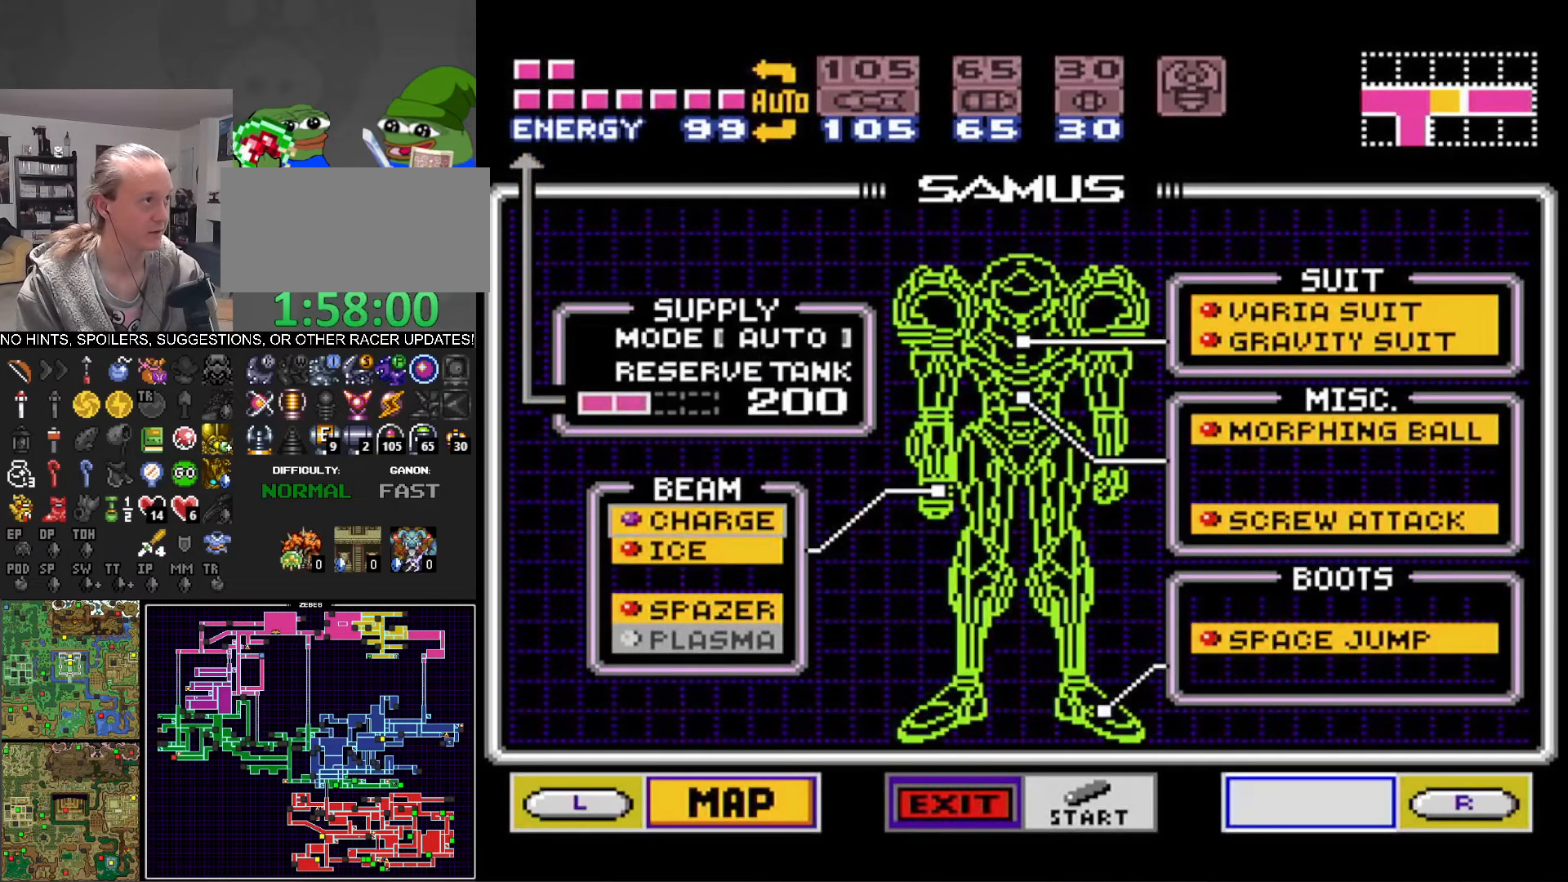
{"buttons": ["A"], "events": [[100, "DPAD_DOWN", "up"], [184, "DPAD_DOWN", "down"], [250, "DPAD_DOWN", "up"], [367, "DPAD_DOWN", "down"], [434, "DPAD_DOWN", "up"], [484, "A", "down"]]}
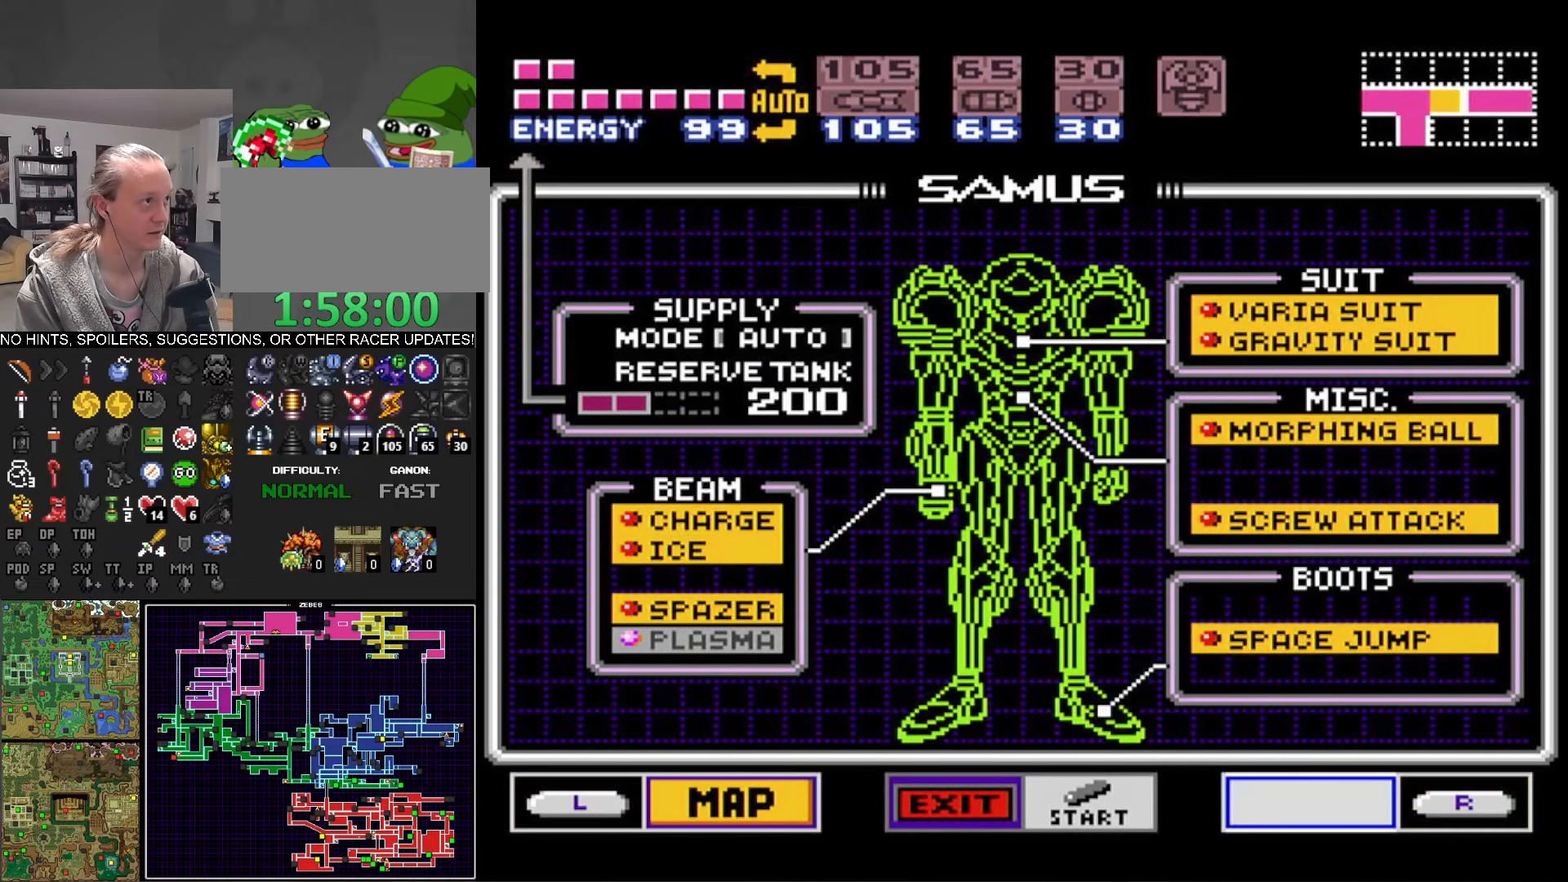
{"buttons": ["B", "DPAD_LEFT"], "events": [[117, "A", "up"], [234, "START", "down"], [367, "START", "up"], [467, "B", "down"], [467, "DPAD_LEFT", "down"]]}
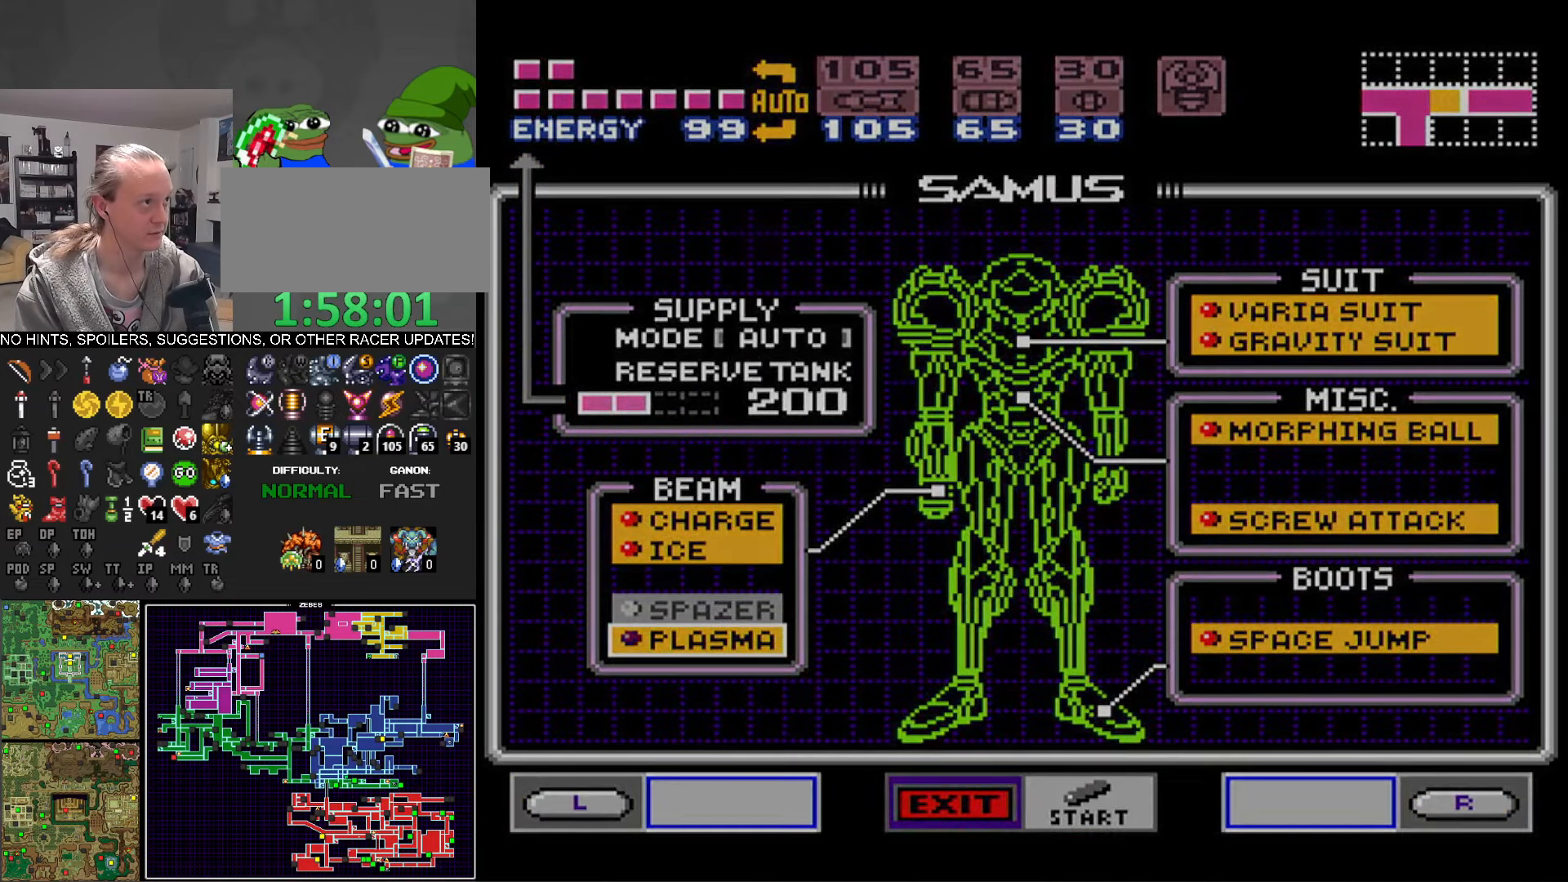
{"buttons": ["B", "DPAD_LEFT"], "events": []}
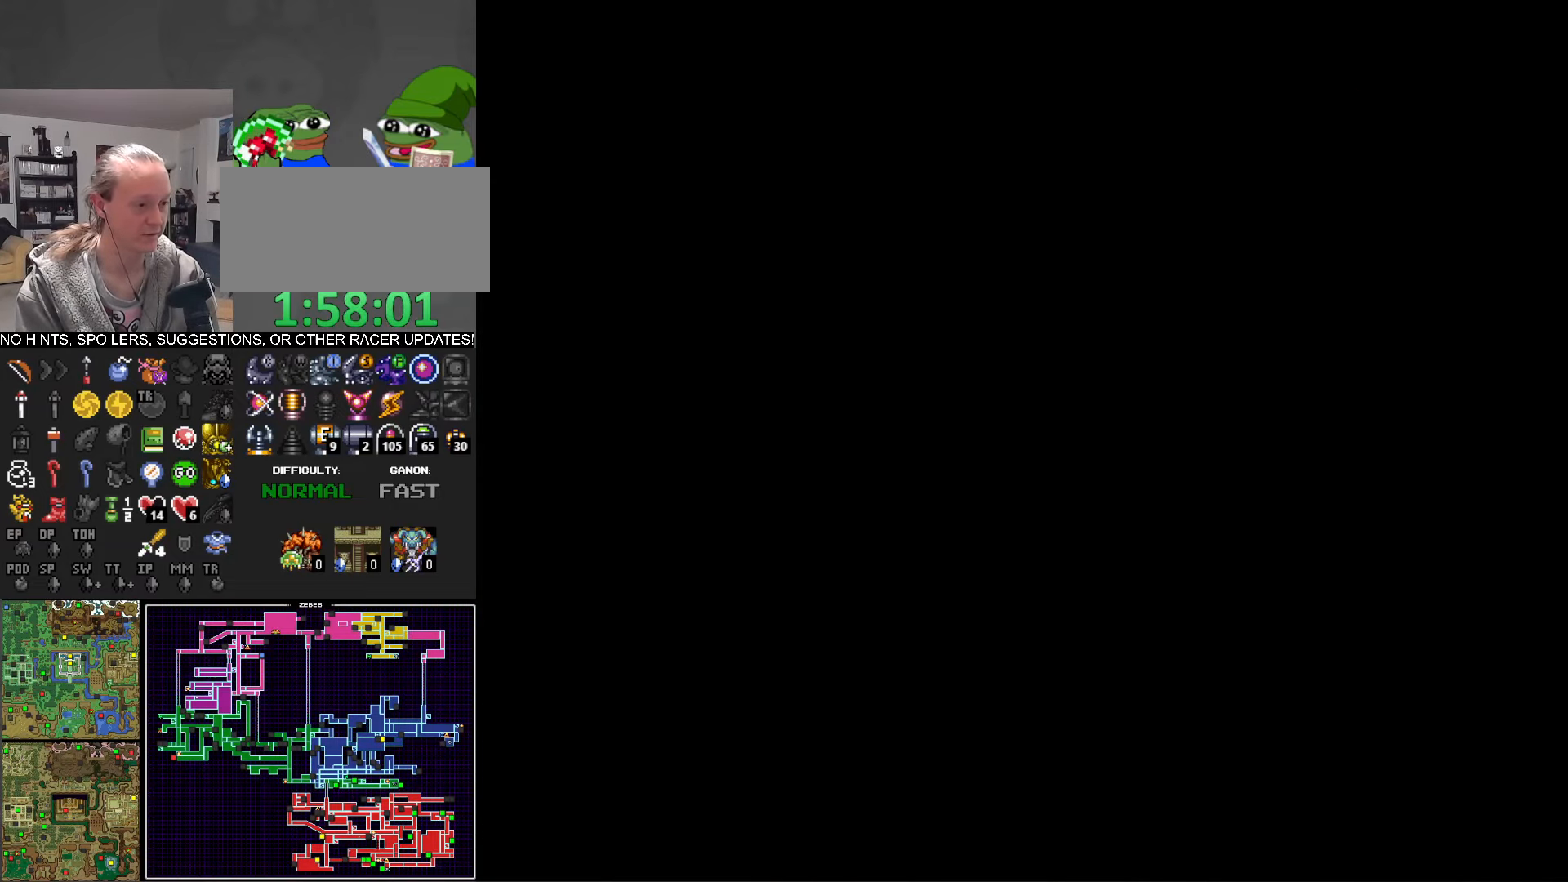
{"buttons": ["B", "DPAD_LEFT"], "events": []}
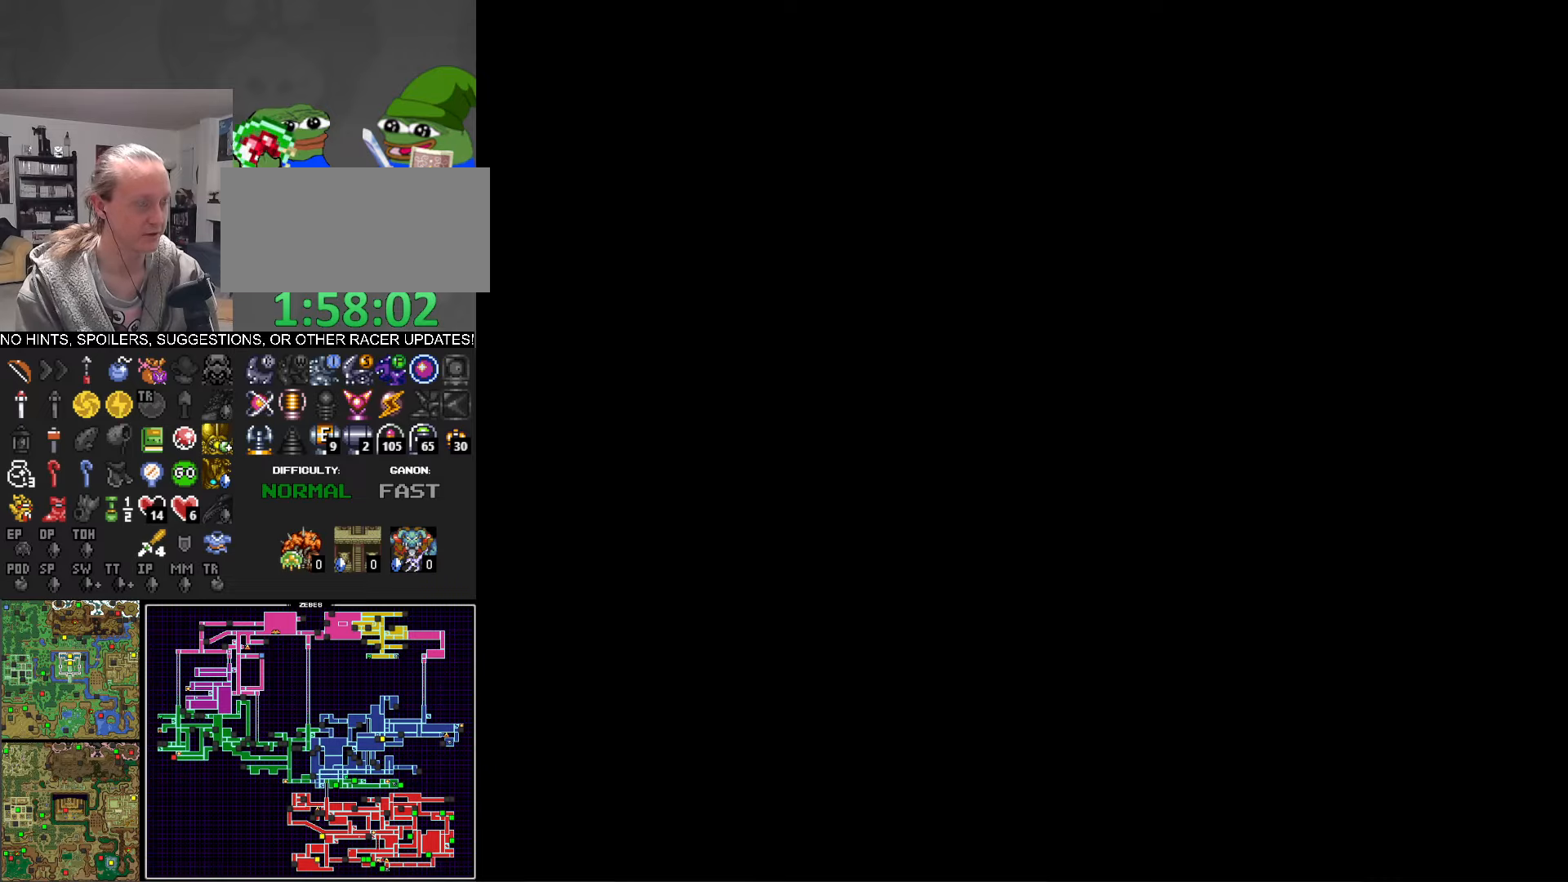
{"buttons": ["B", "DPAD_LEFT"], "events": []}
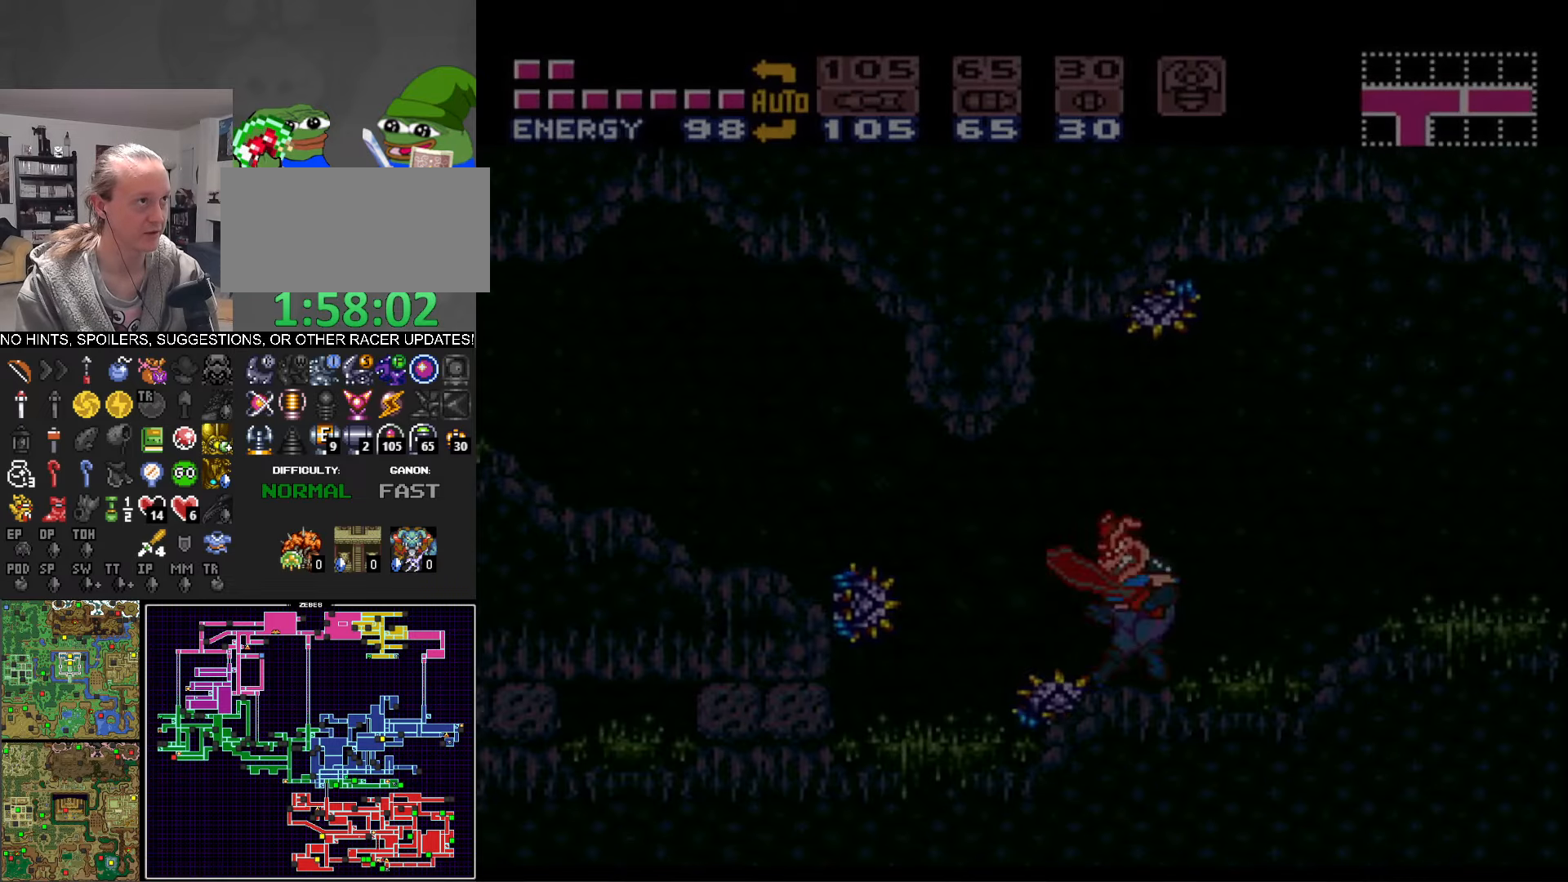
{"buttons": ["B", "DPAD_LEFT"], "events": [[350, "A", "down"], [483, "A", "up"]]}
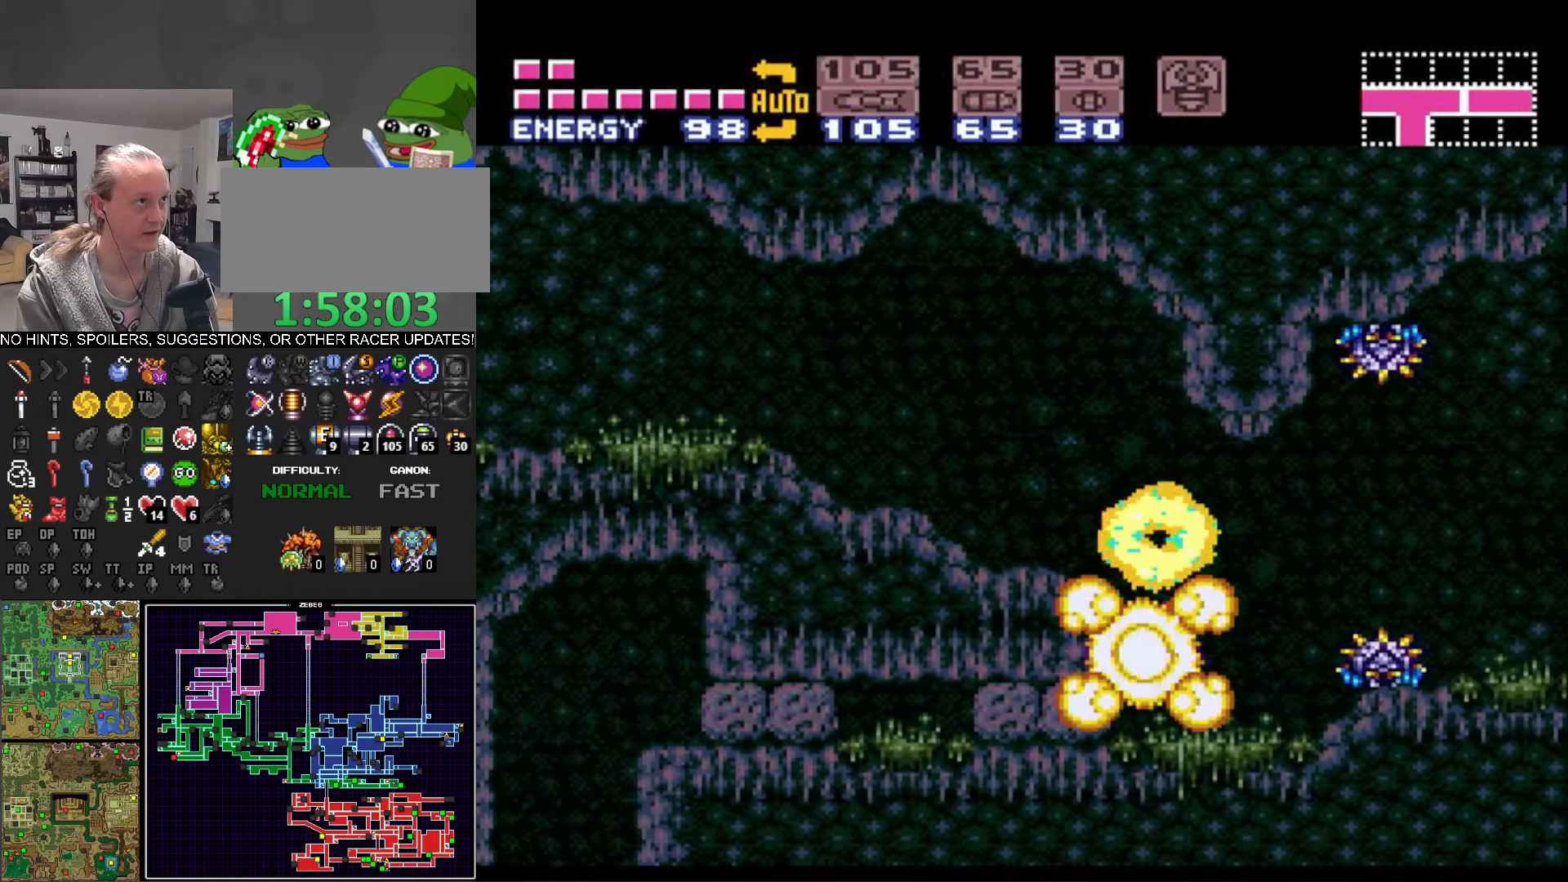
{"buttons": ["B", "DPAD_LEFT"], "events": []}
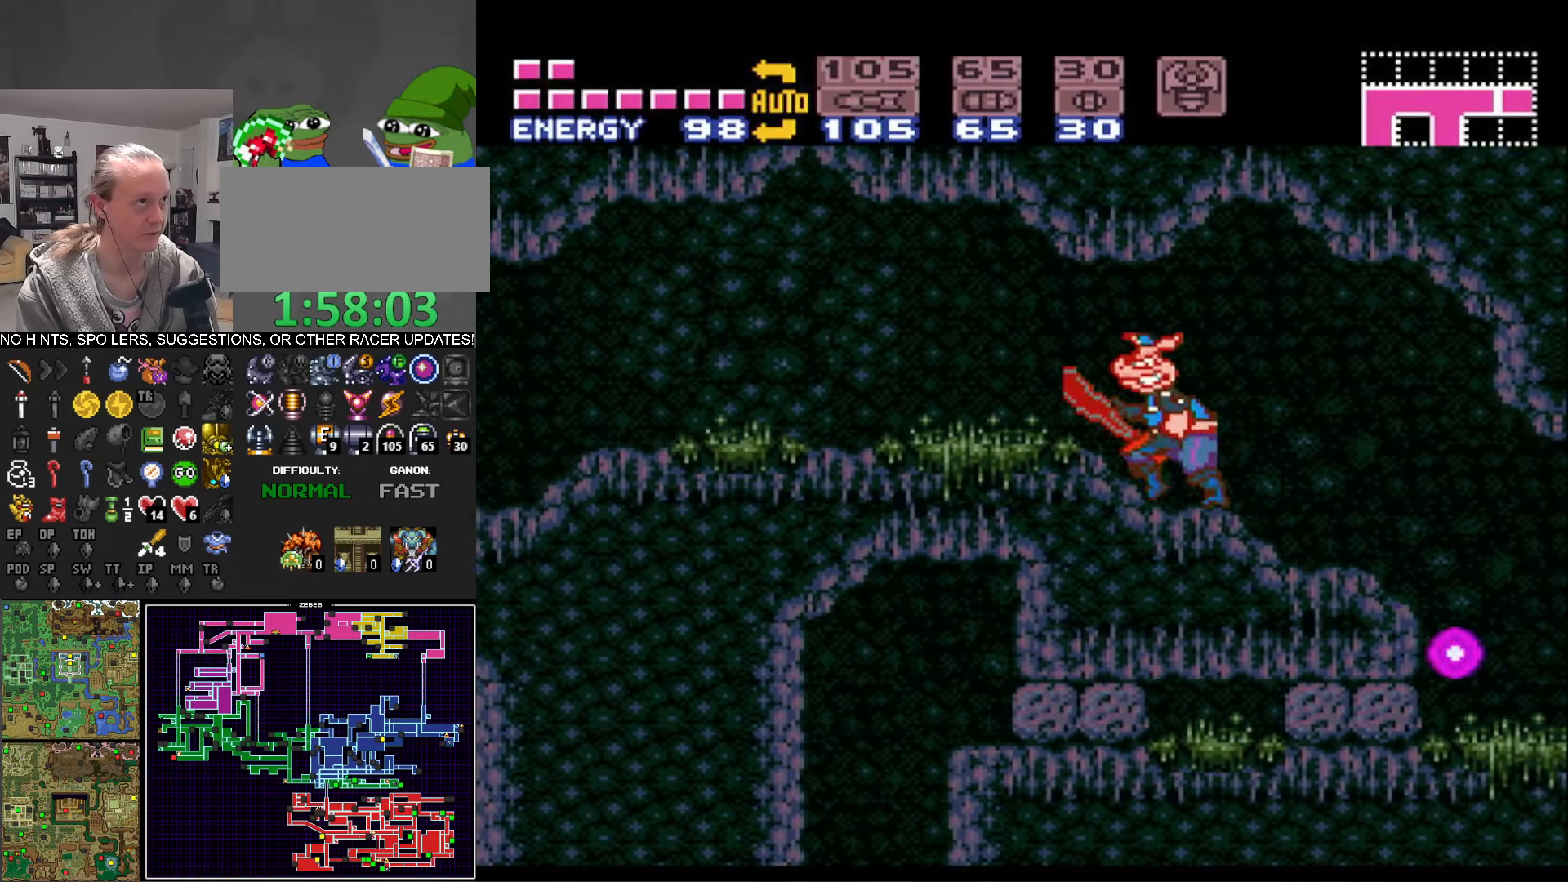
{"buttons": ["B", "DPAD_LEFT"], "events": []}
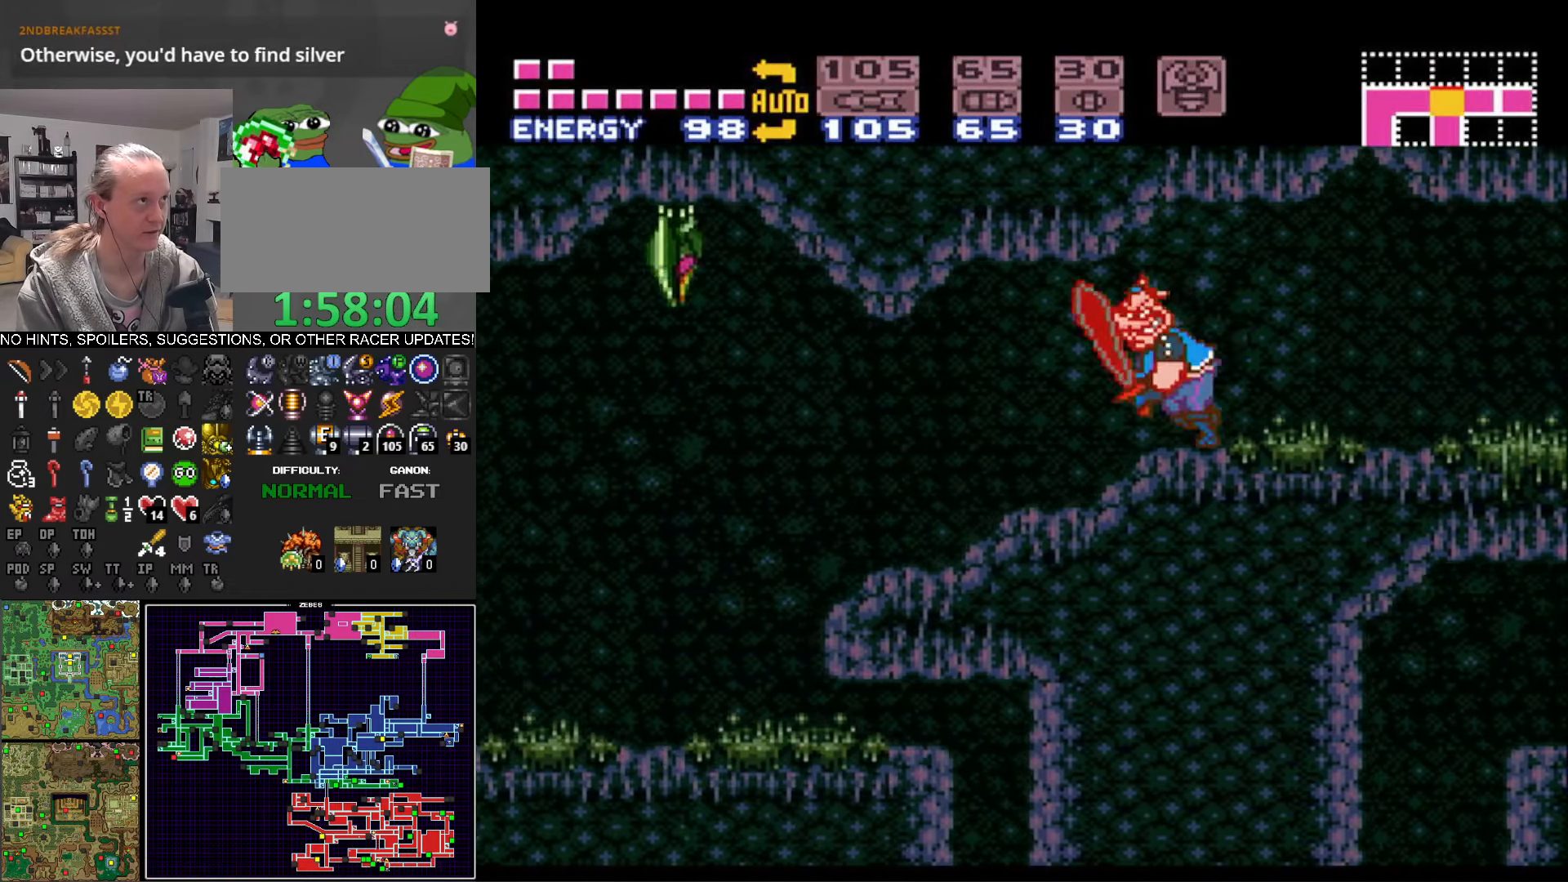
{"buttons": ["B", "DPAD_LEFT"], "events": [[166, "A", "down"], [433, "A", "up"]]}